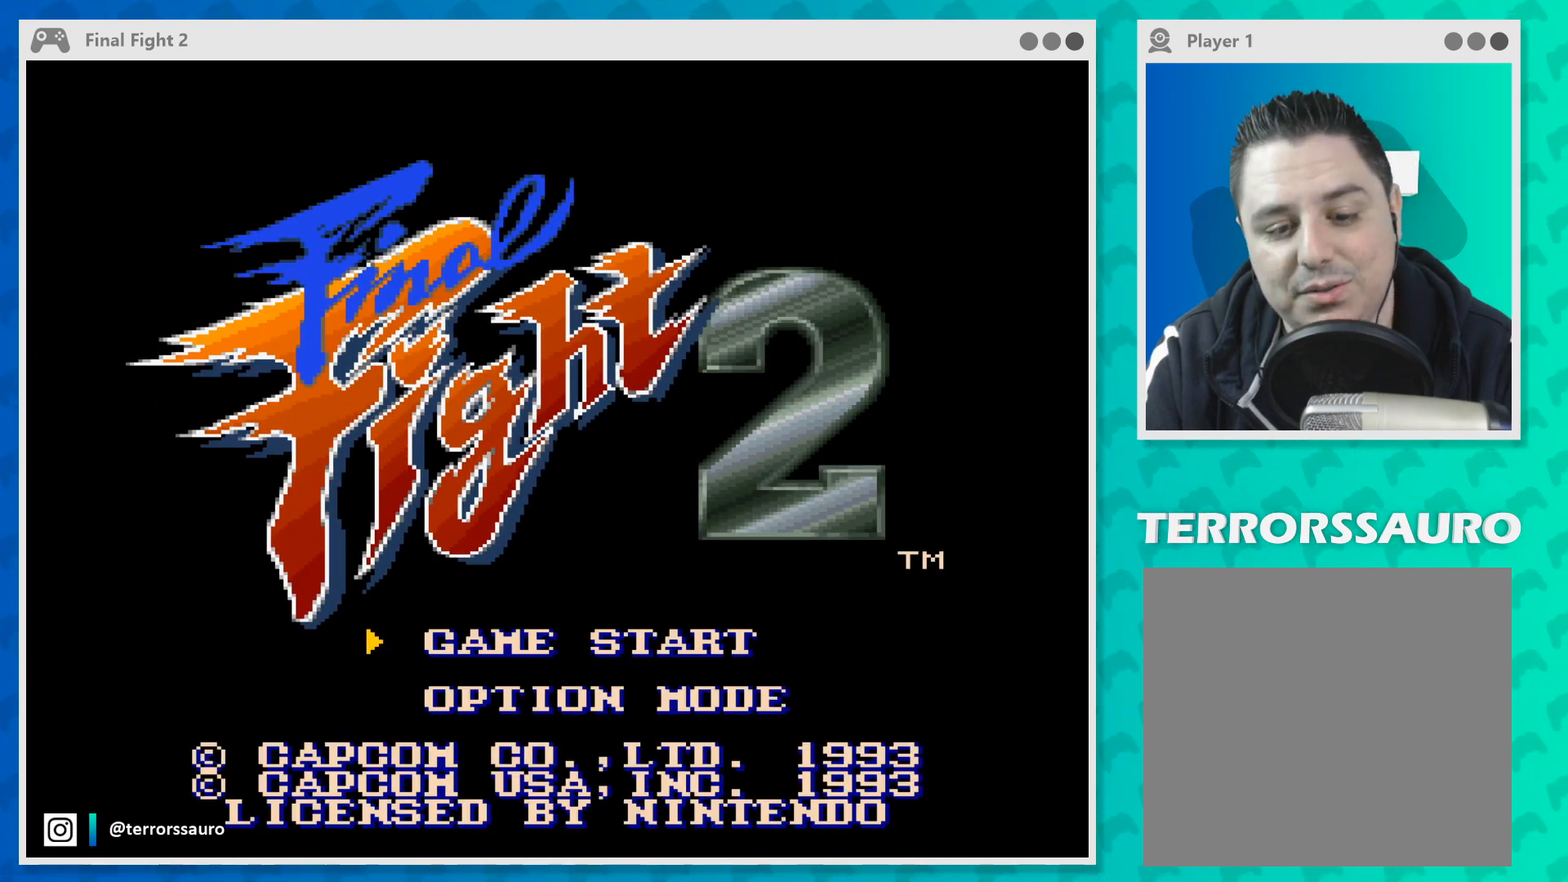
Gameplay with a controller (Xbox layout); each line is a JSON object with the inputs held at the frame after it. "events" lists button and stick changes between this image and that frame as [ms after this image, input, new state], when the widget could be followed in between. Not read: L1 L3 R1 R3 right_stick.
{"buttons": [], "left_stick": "down", "events": [[333, "left_stick", "down"]]}
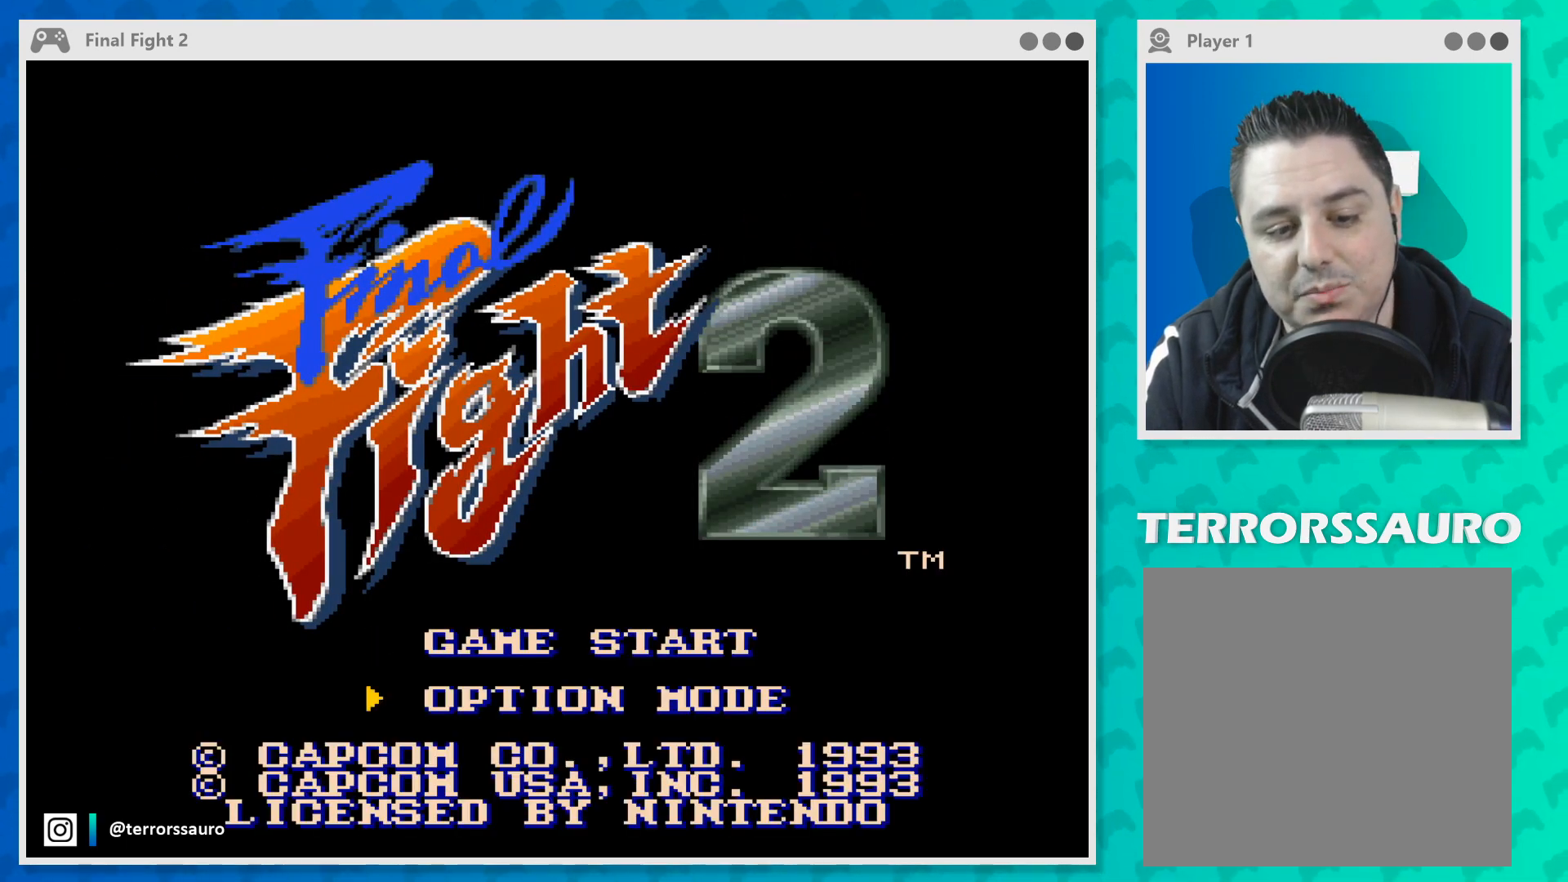
{"buttons": [], "left_stick": "center", "events": [[67, "left_stick", "center"]]}
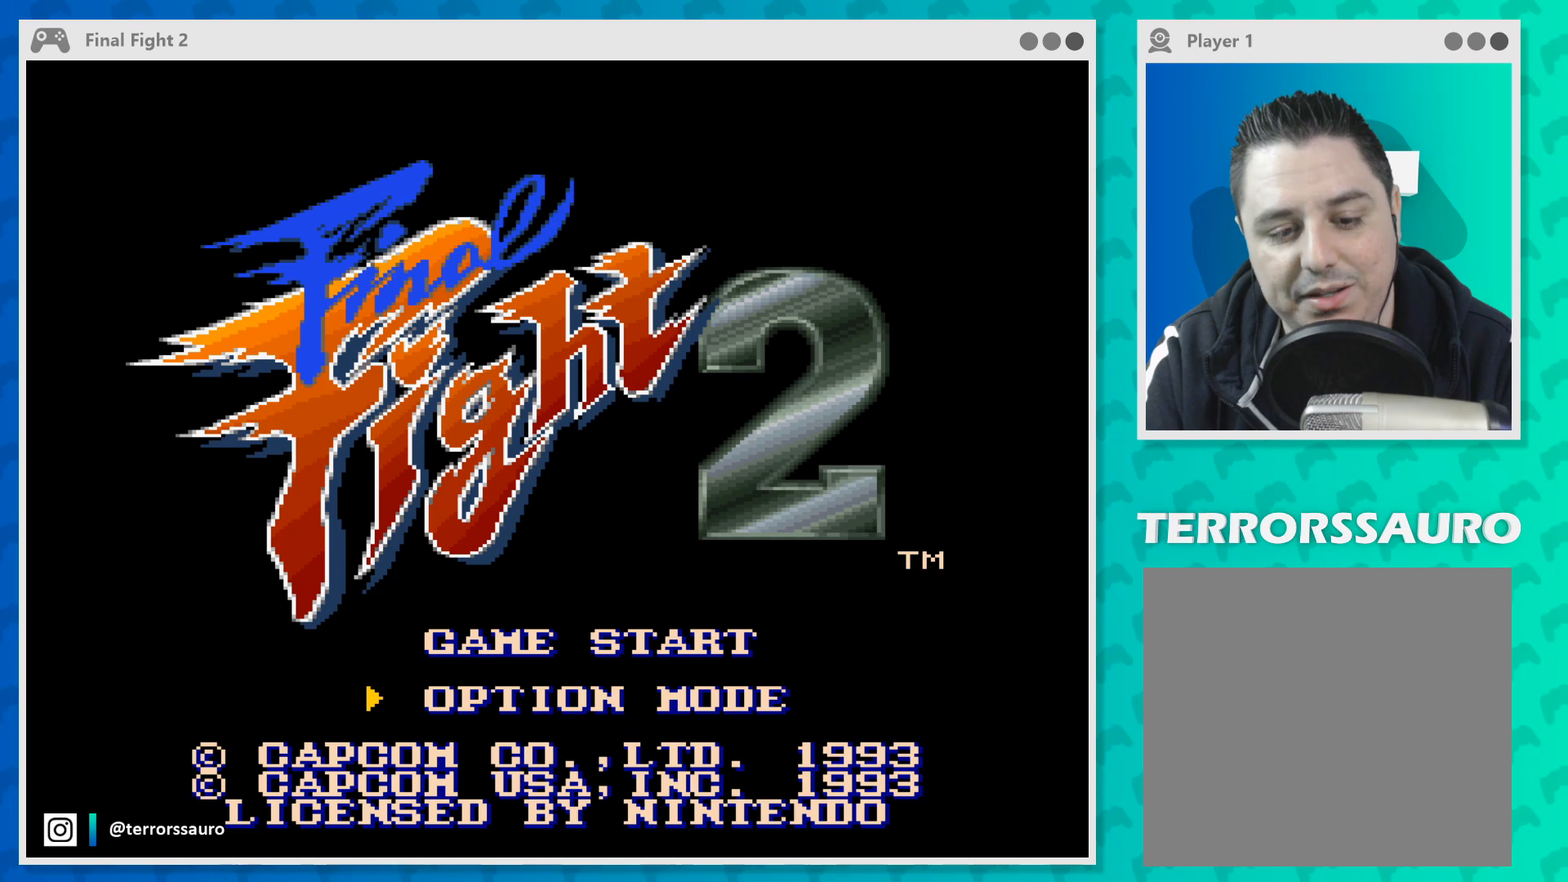
{"buttons": [], "left_stick": "up", "events": [[333, "left_stick", "up"]]}
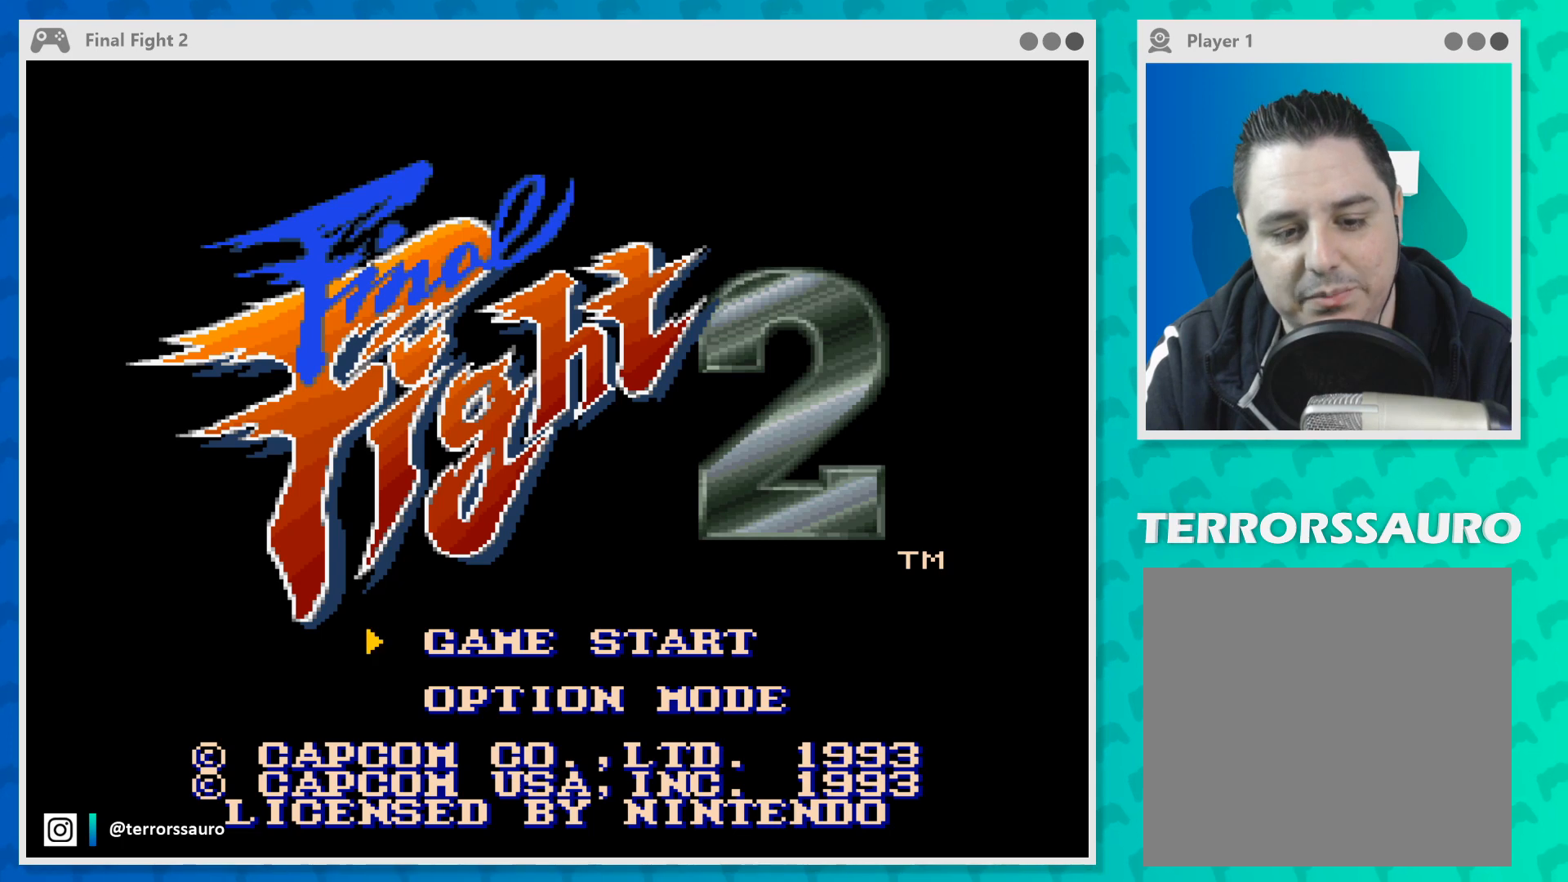
{"buttons": [], "left_stick": "down", "events": [[33, "left_stick", "center"], [333, "left_stick", "down"]]}
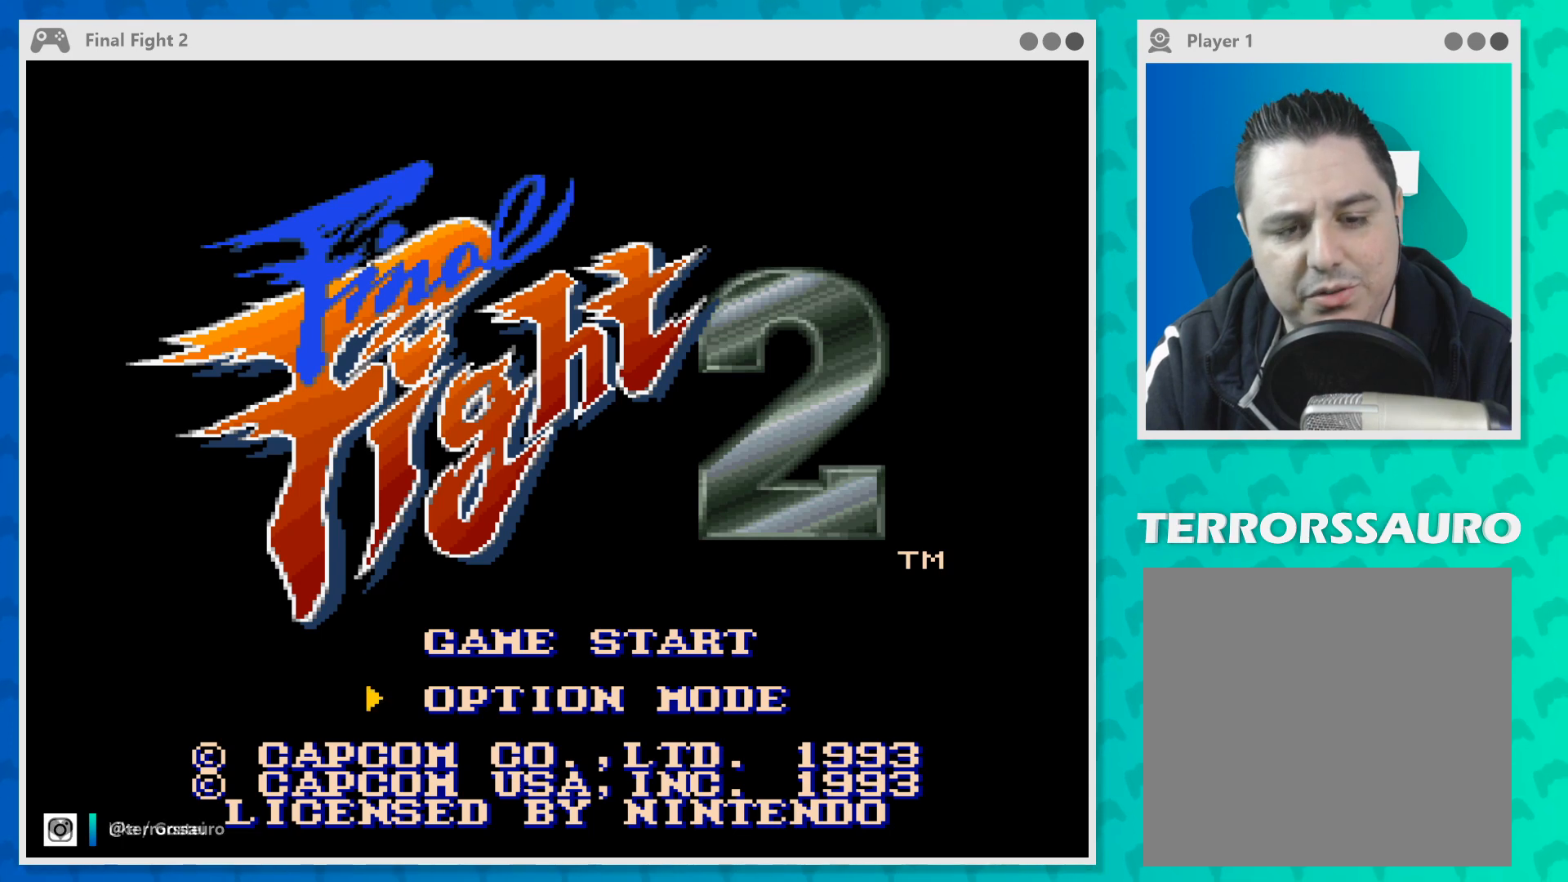
{"buttons": [], "left_stick": "up", "events": [[33, "left_stick", "center"], [400, "left_stick", "up"]]}
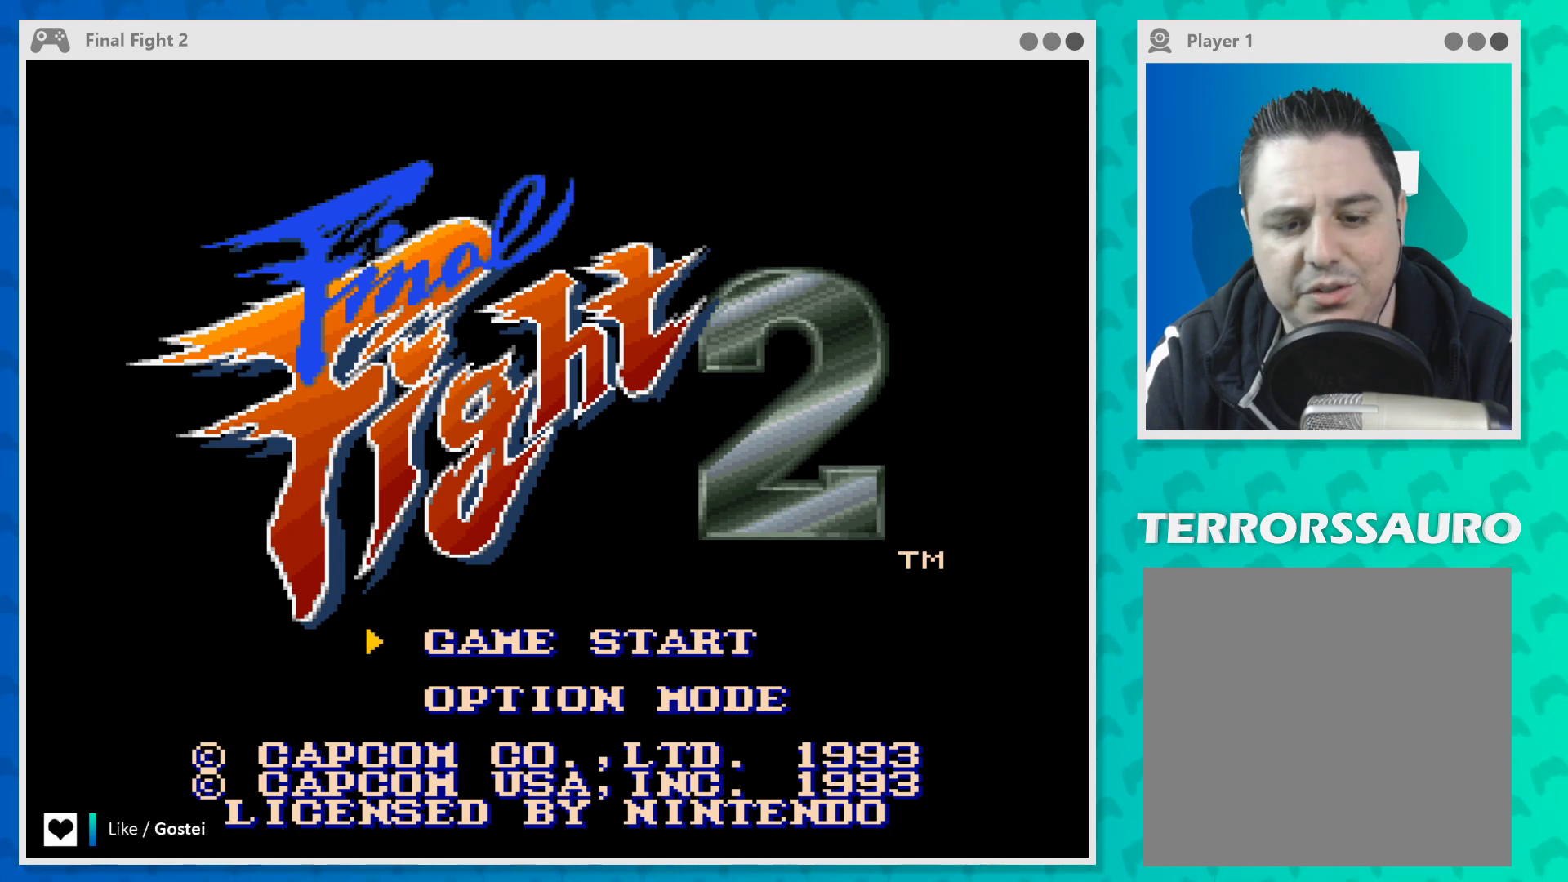
{"buttons": [], "left_stick": "center", "events": [[67, "left_stick", "center"]]}
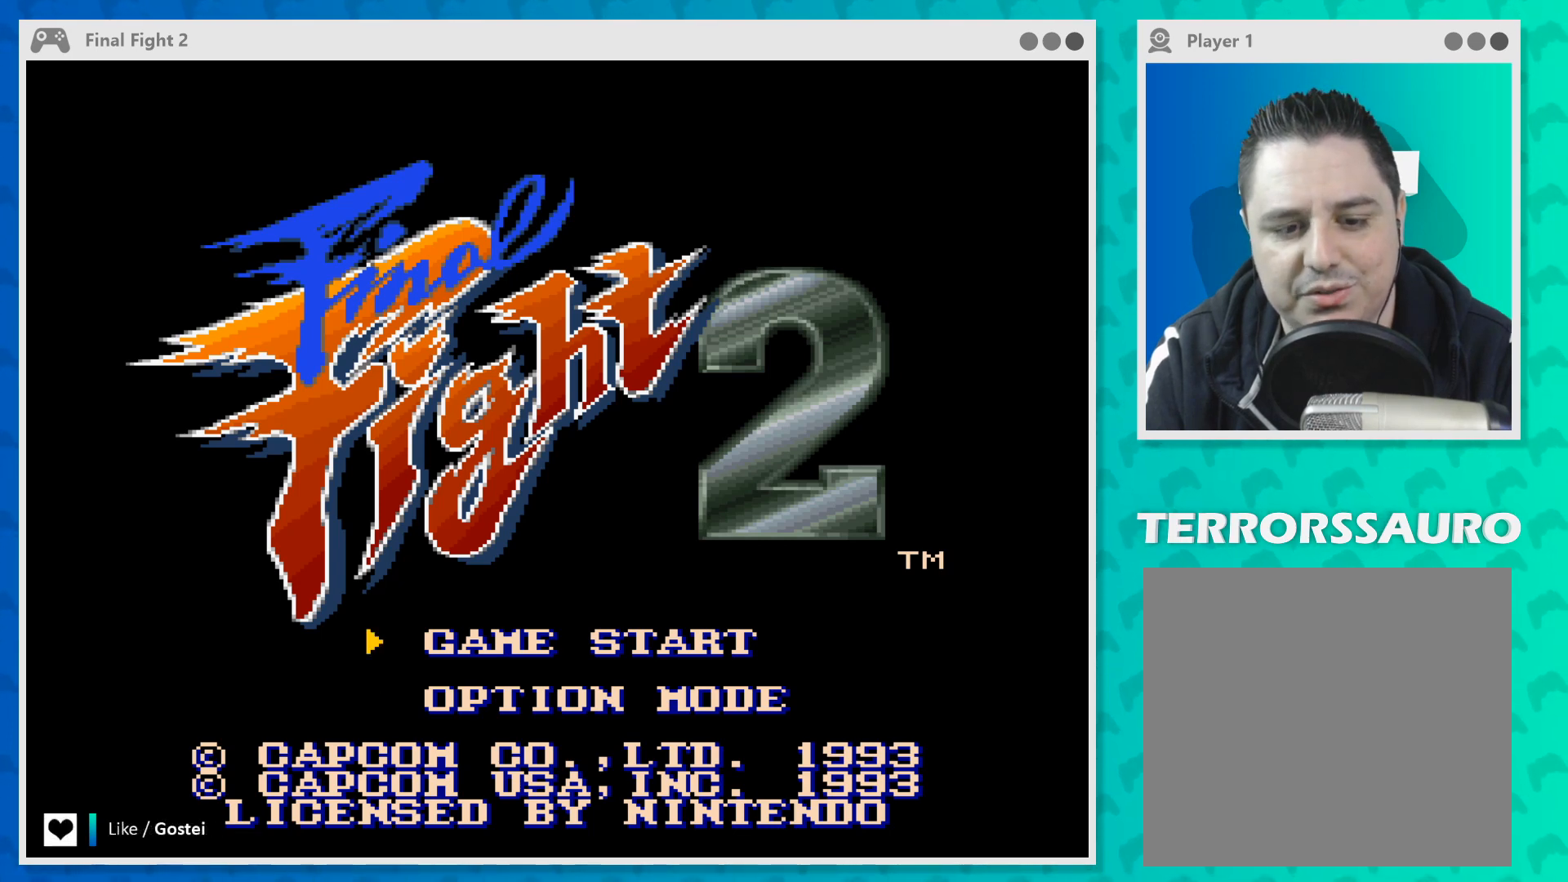
{"buttons": [], "left_stick": "center", "events": [[100, "left_stick", "down"], [333, "left_stick", "center"]]}
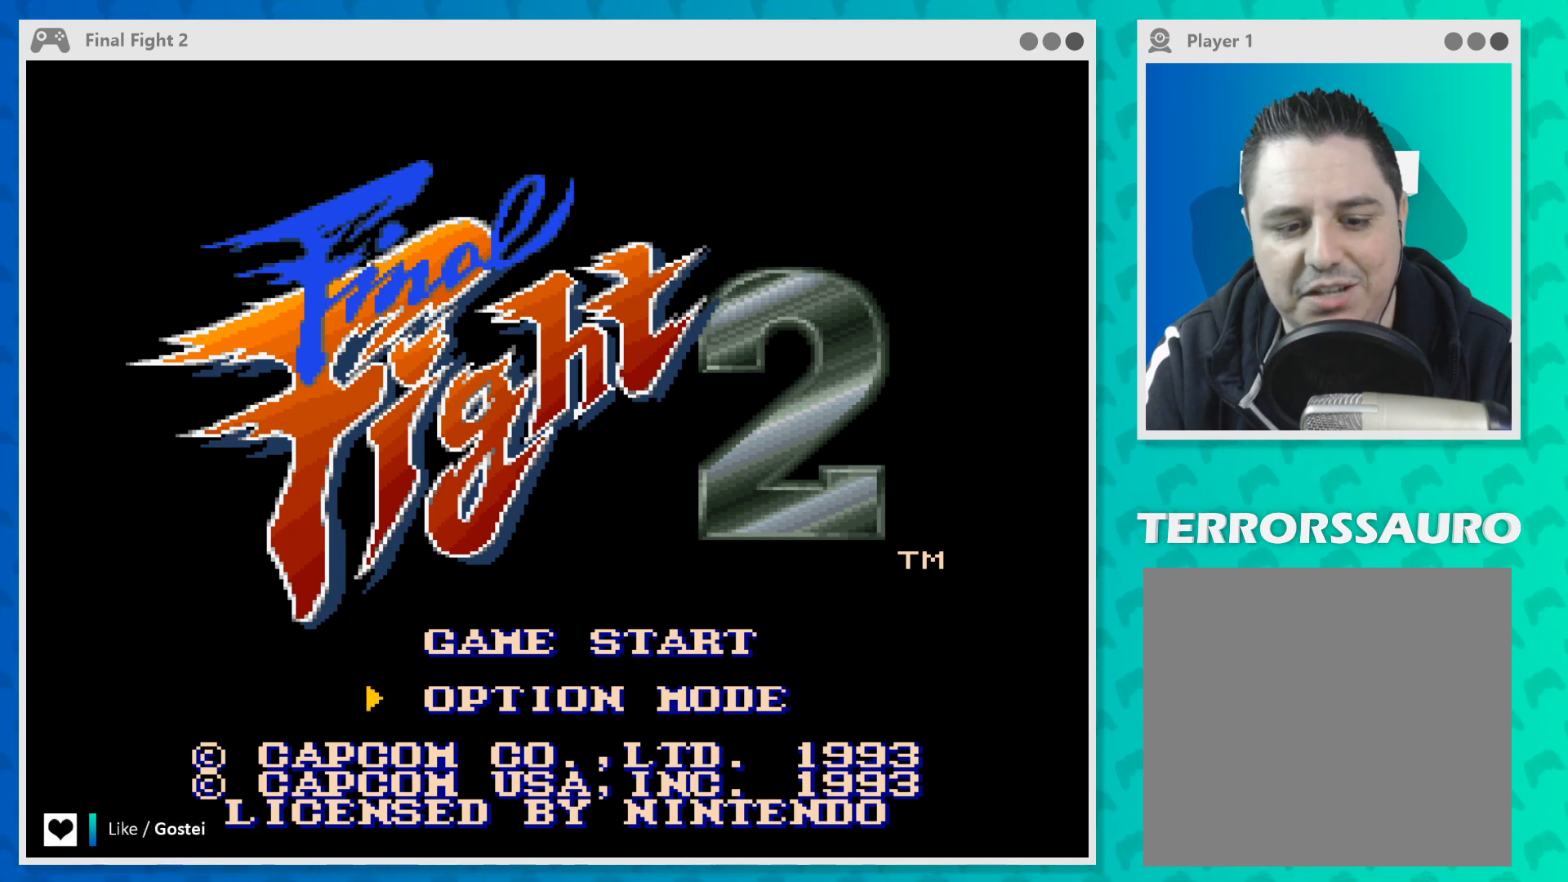
{"buttons": [], "left_stick": "center", "events": [[233, "left_stick", "up"], [467, "left_stick", "center"]]}
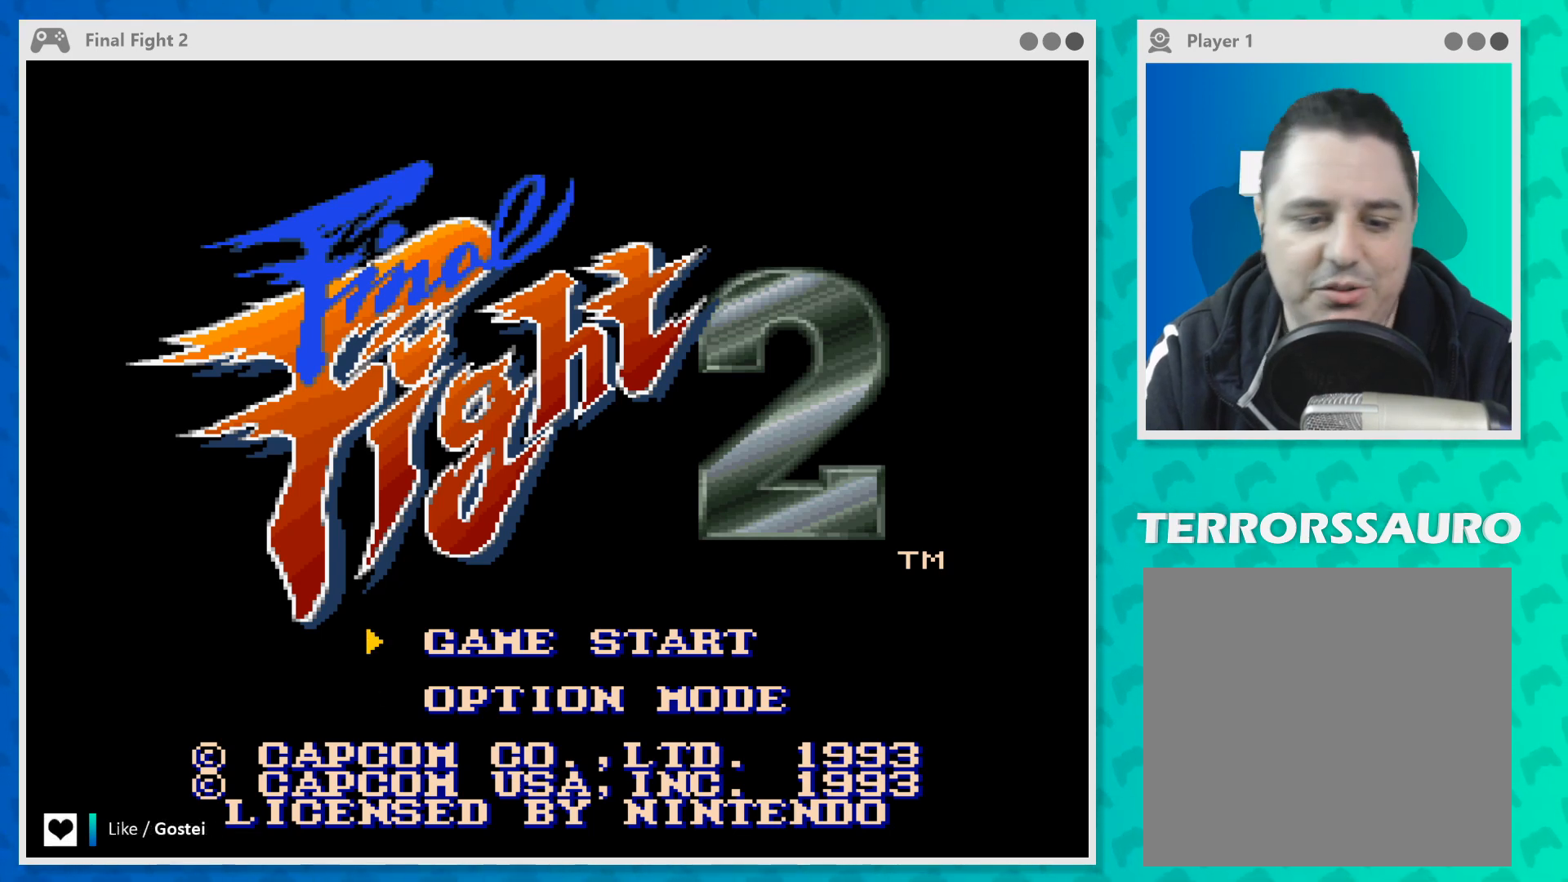
{"buttons": [], "left_stick": "center", "events": [[233, "left_stick", "down"], [367, "left_stick", "center"]]}
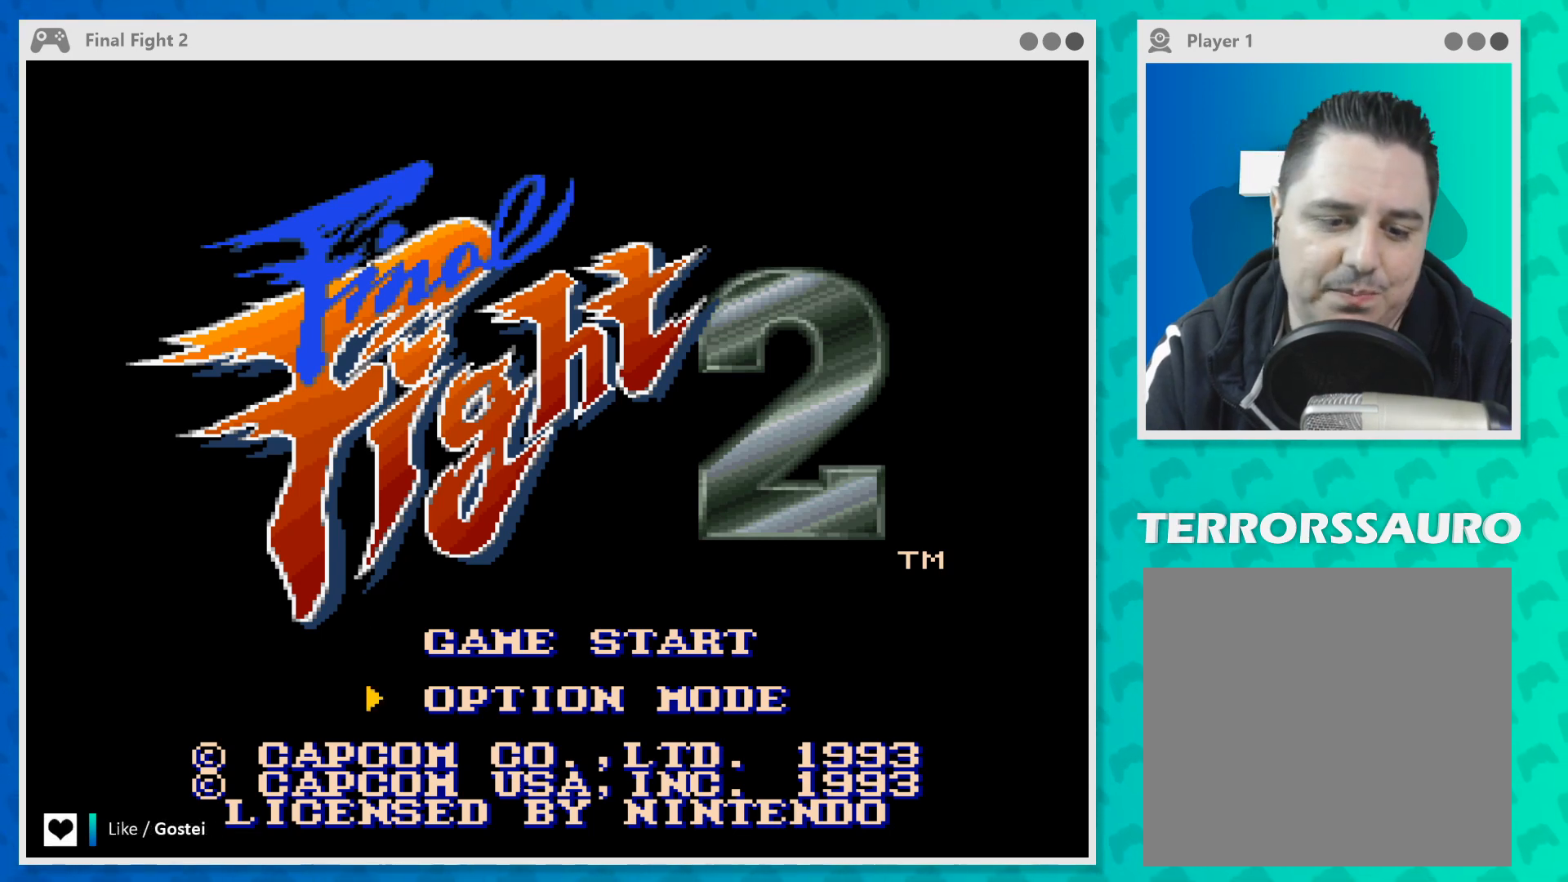
{"buttons": [], "left_stick": "center", "events": [[367, "START", "down"], [467, "START", "up"]]}
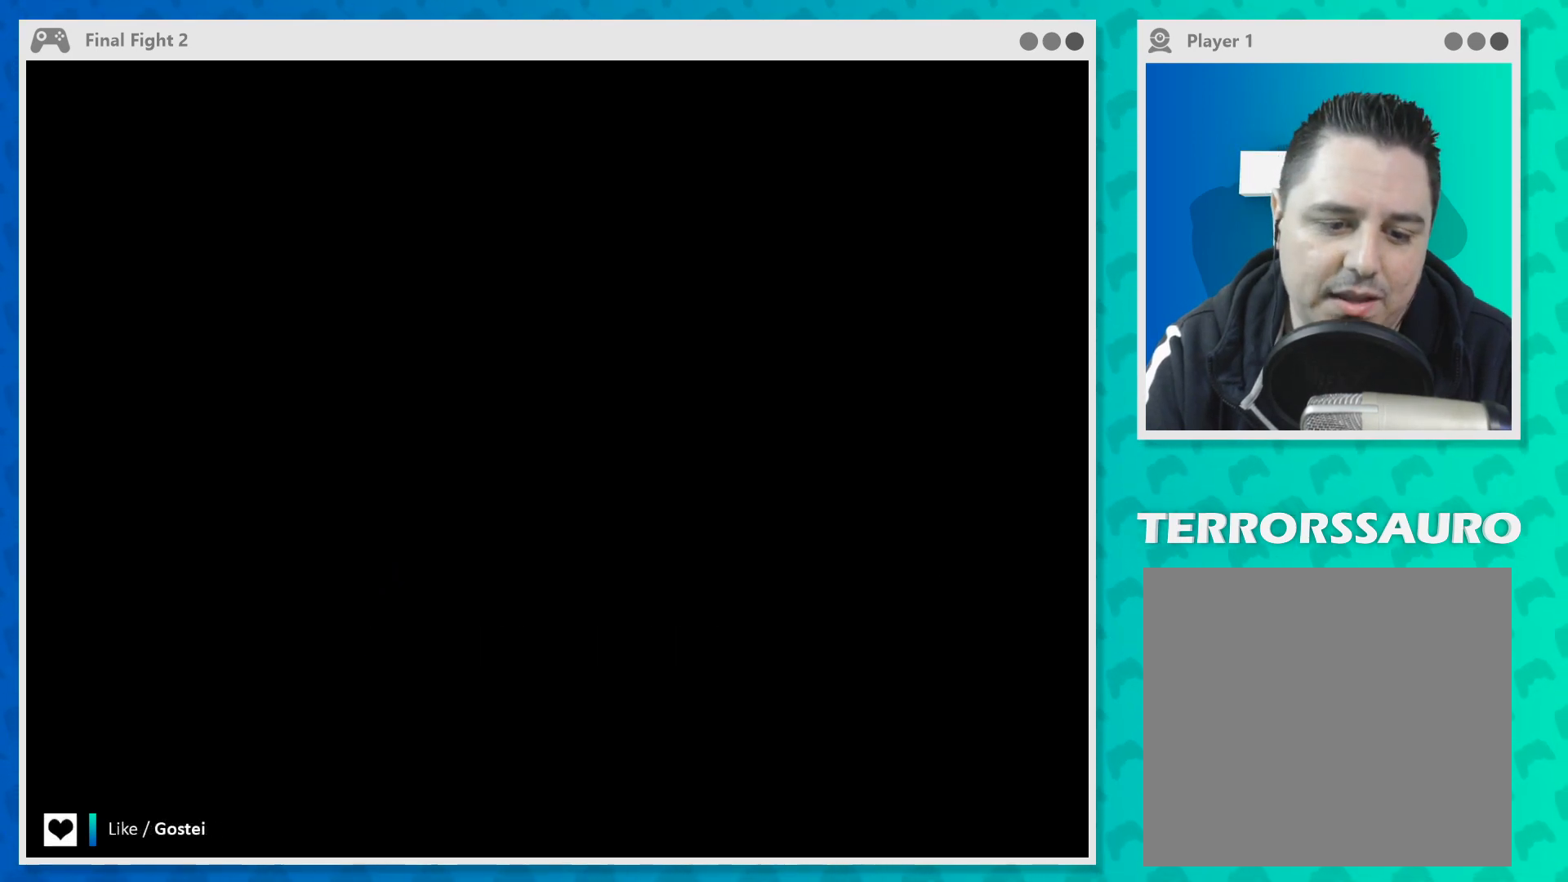
{"buttons": [], "left_stick": "center", "events": []}
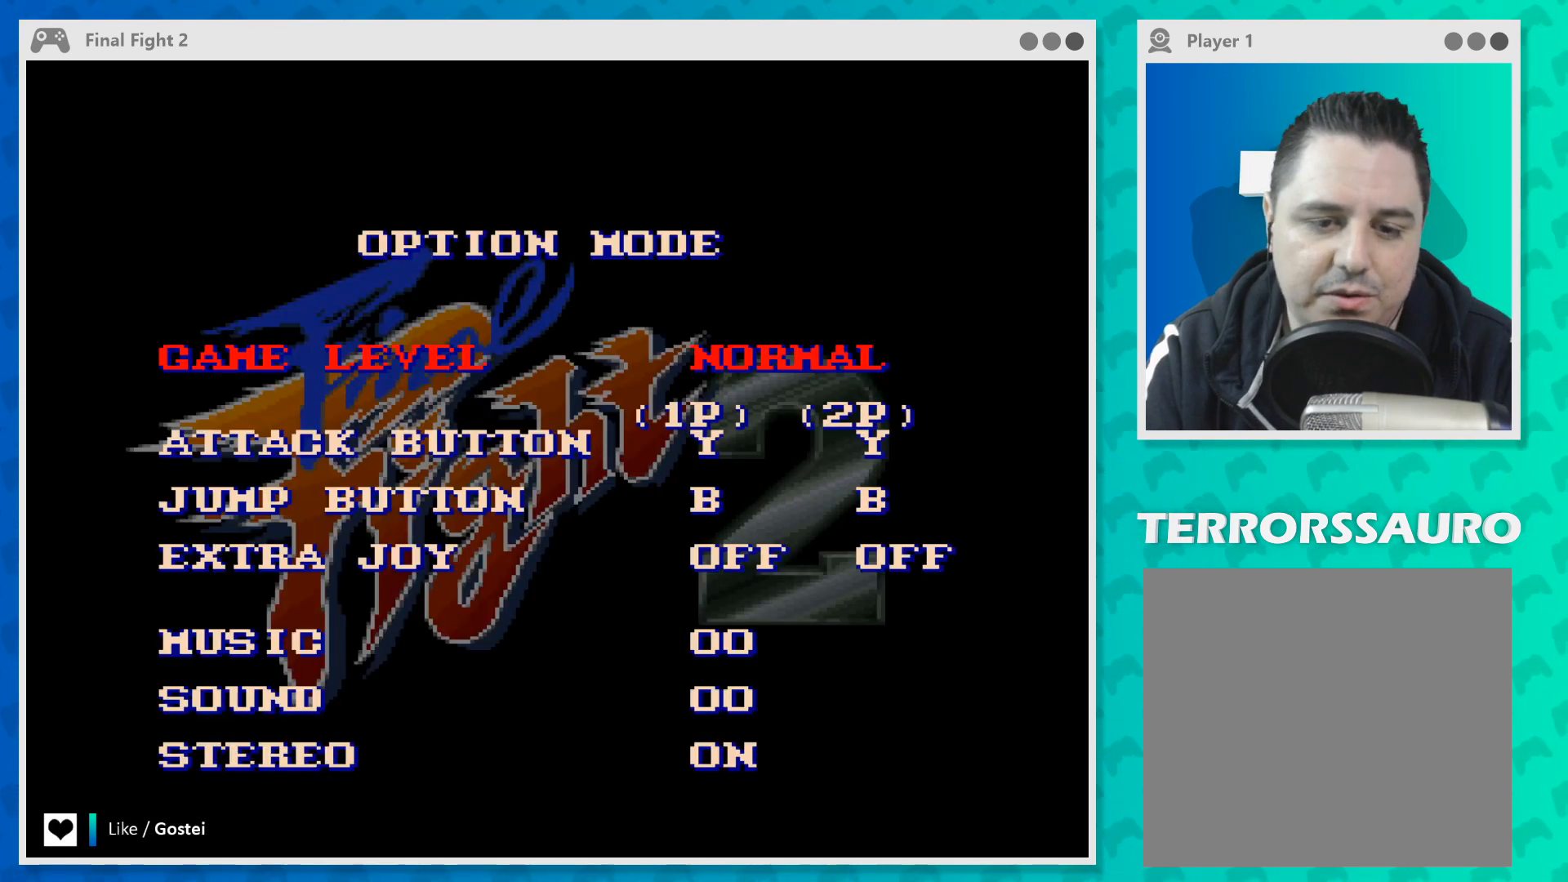
{"buttons": [], "left_stick": "center", "events": []}
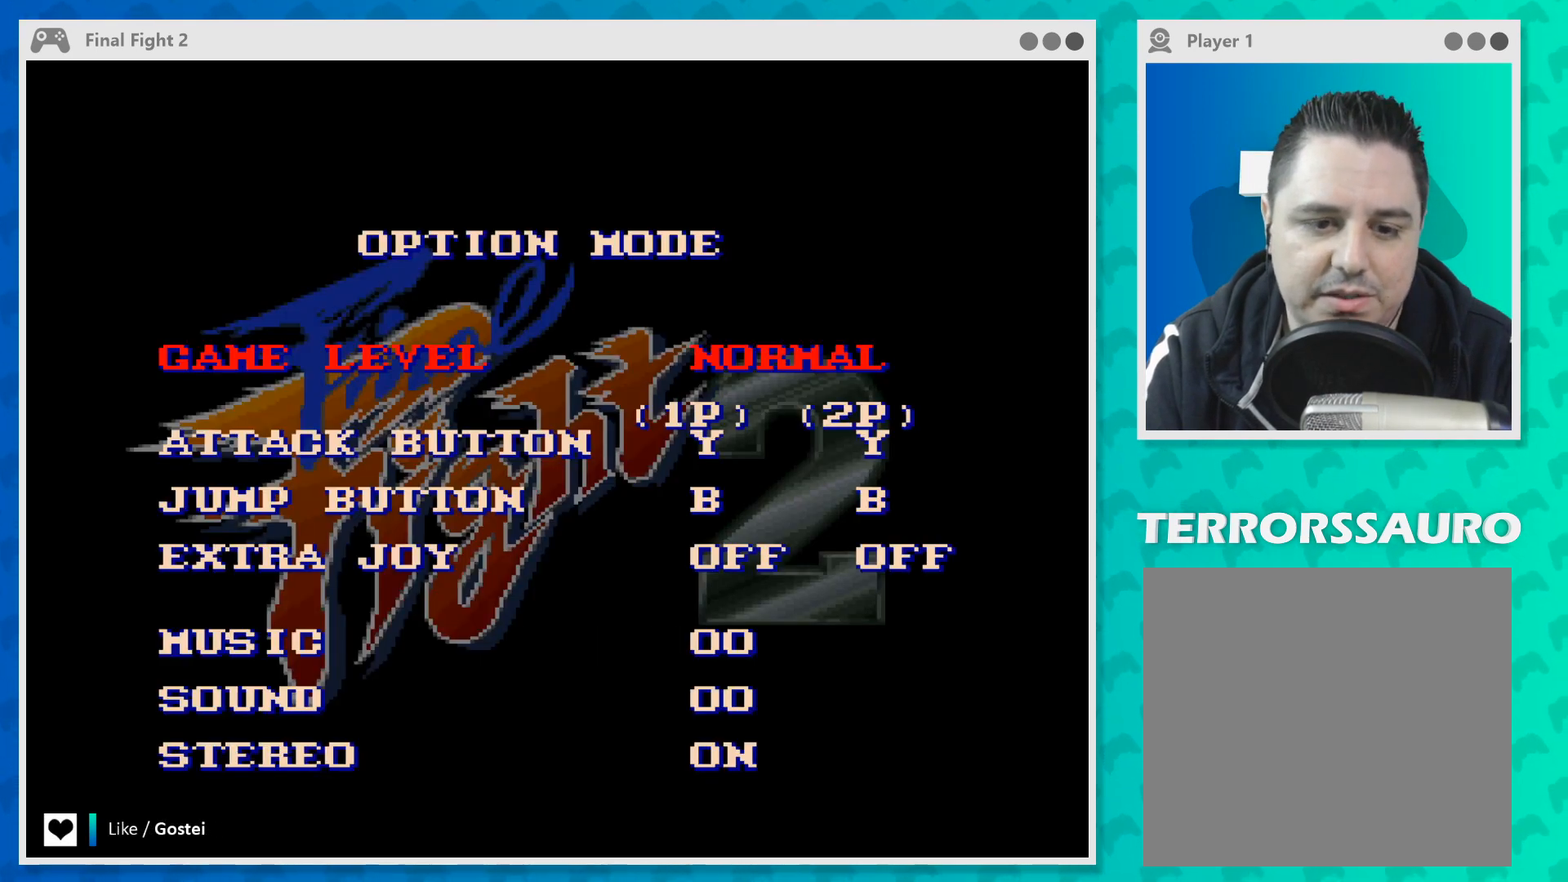
{"buttons": [], "left_stick": "center", "events": []}
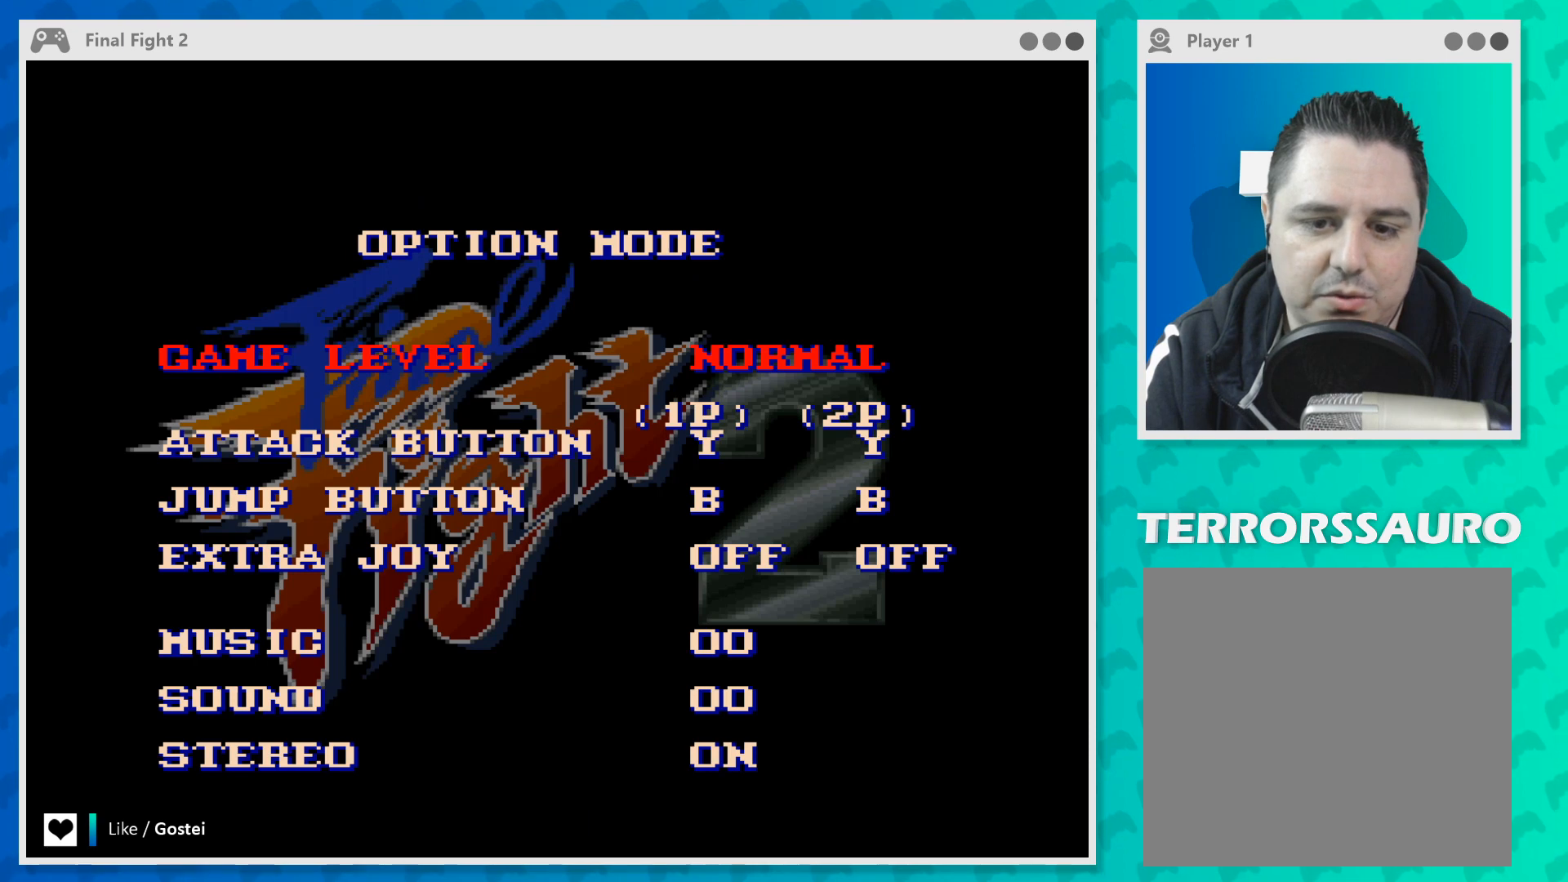
{"buttons": [], "left_stick": "center", "events": []}
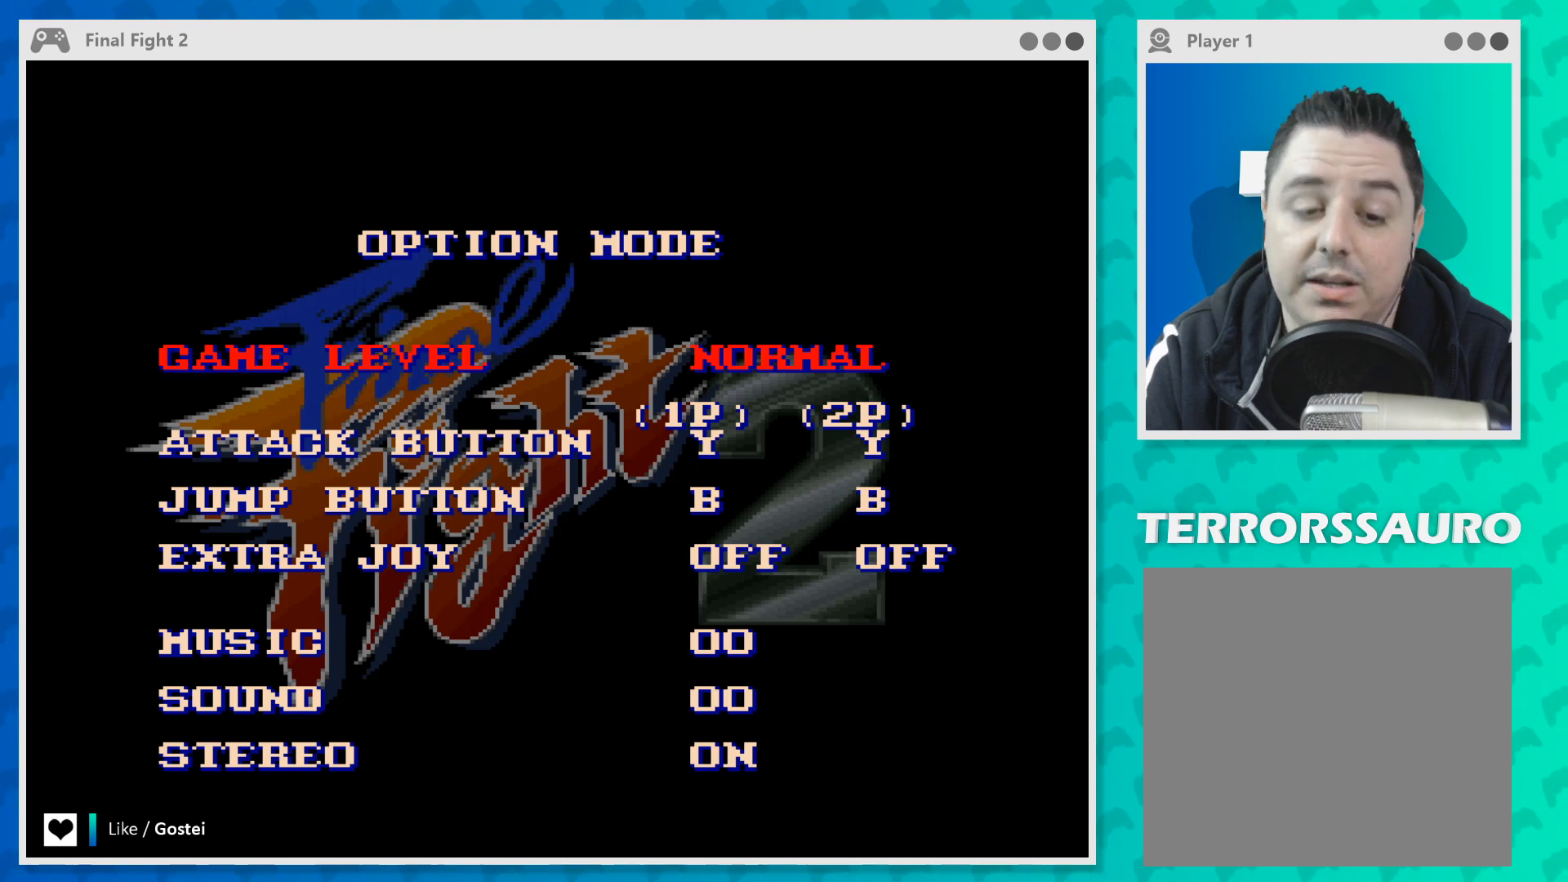
{"buttons": [], "left_stick": "right", "events": [[500, "left_stick", "right"]]}
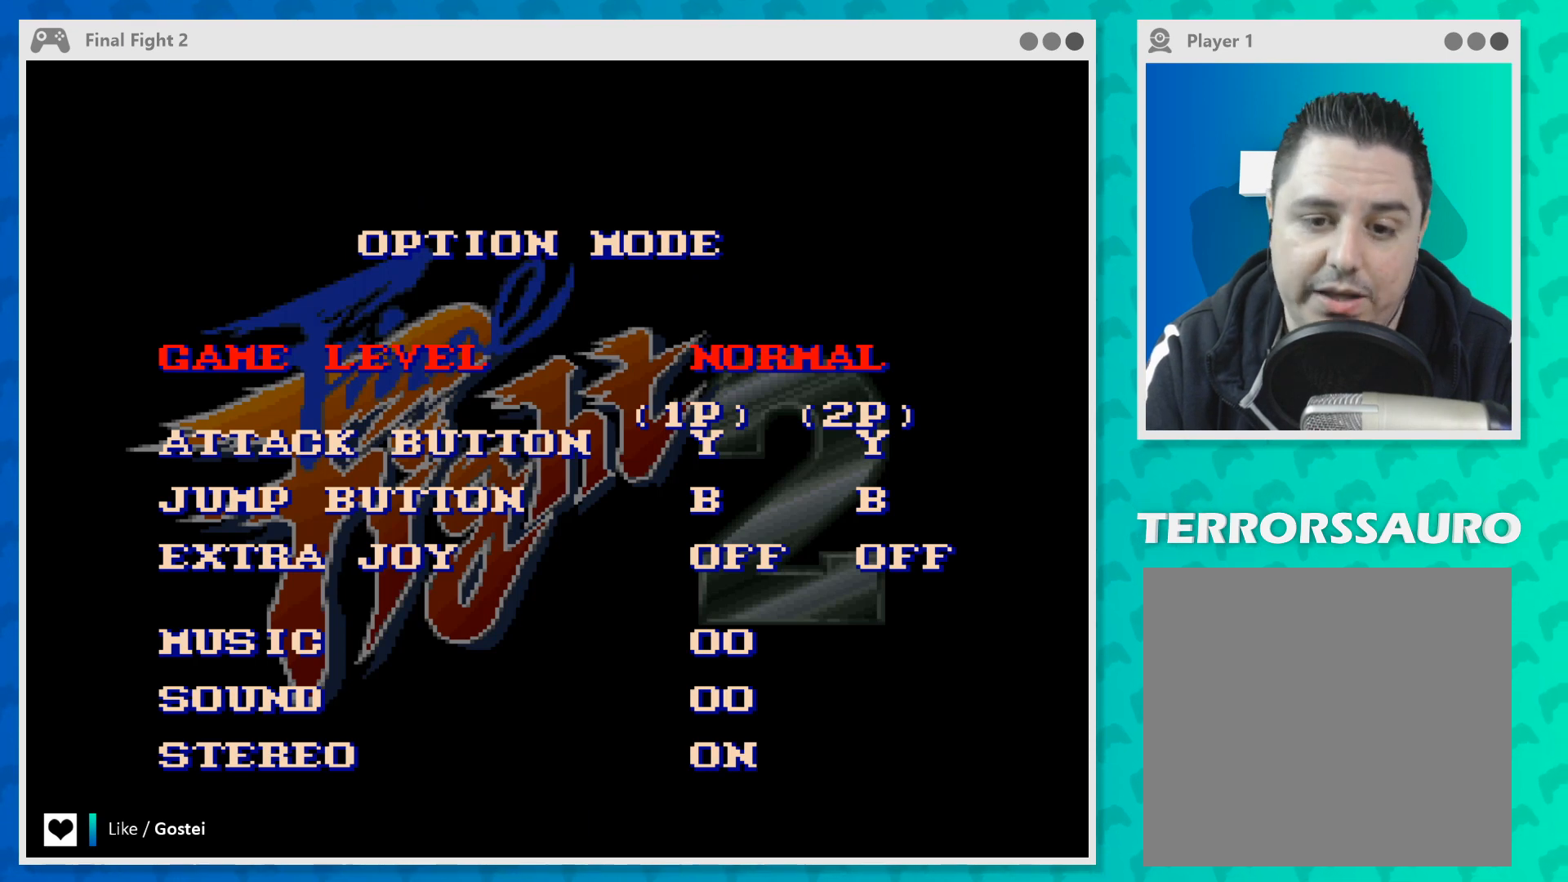
{"buttons": [], "left_stick": "right", "events": [[167, "left_stick", "center"], [433, "left_stick", "right"]]}
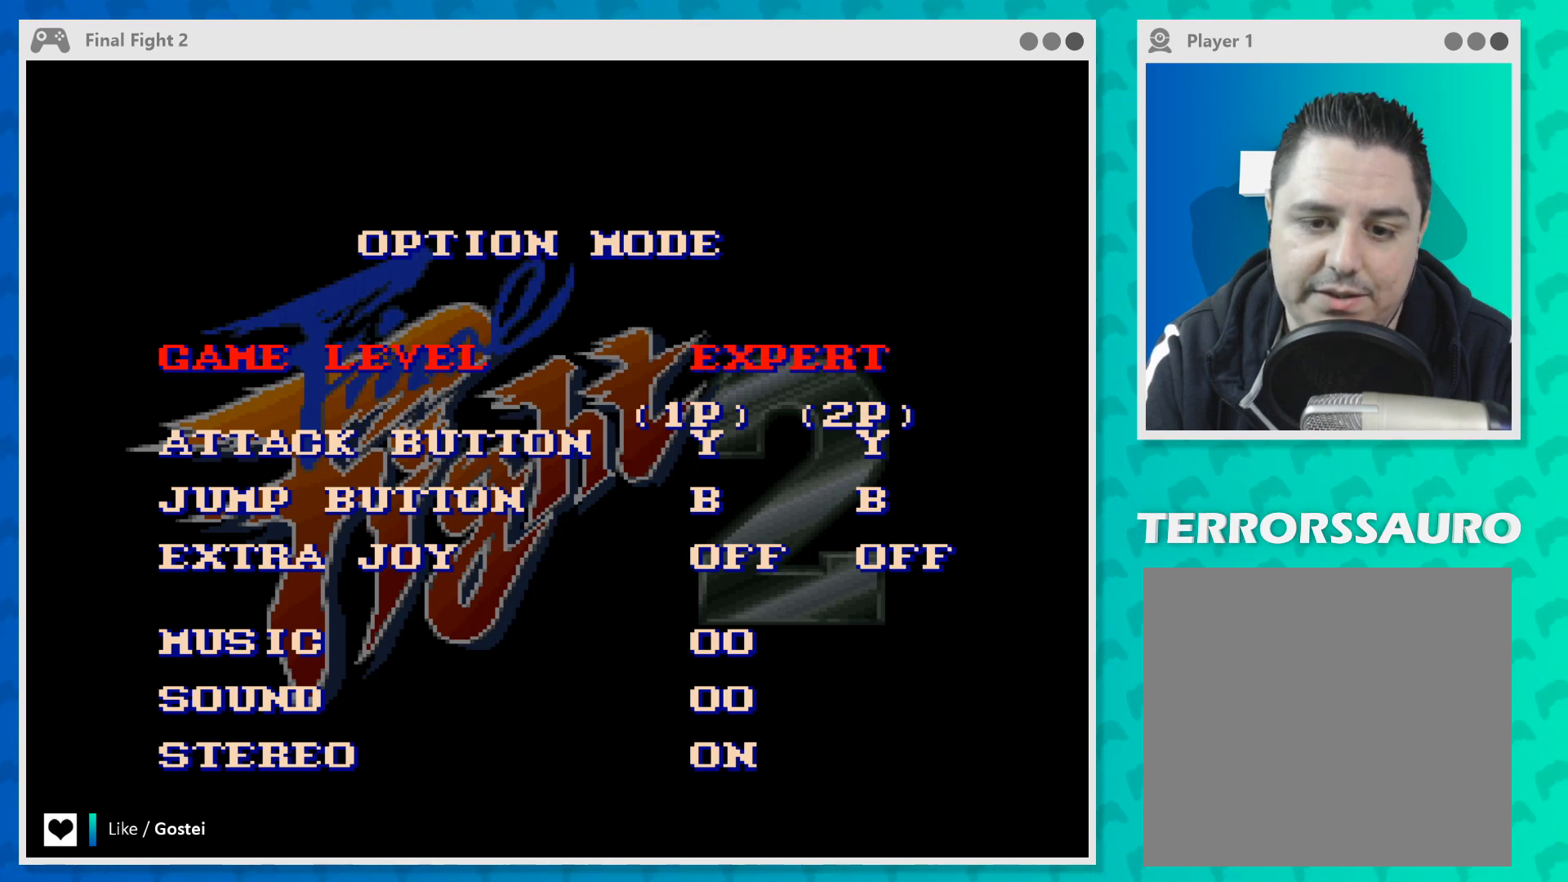
{"buttons": [], "left_stick": "right", "events": [[133, "left_stick", "center"], [367, "left_stick", "right"]]}
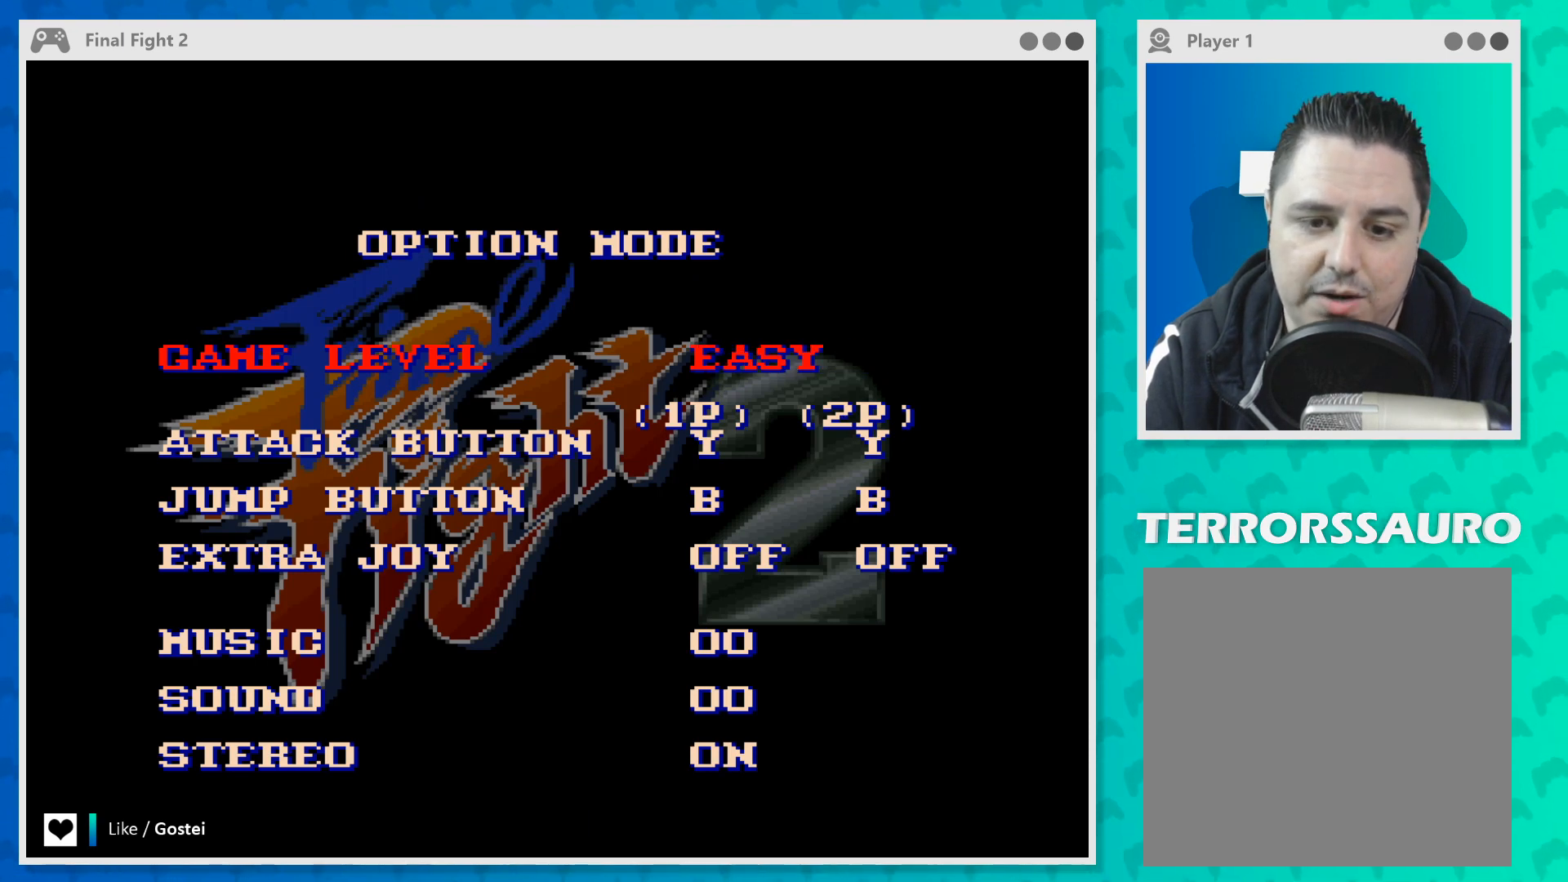
{"buttons": [], "left_stick": "center", "events": [[67, "left_stick", "center"]]}
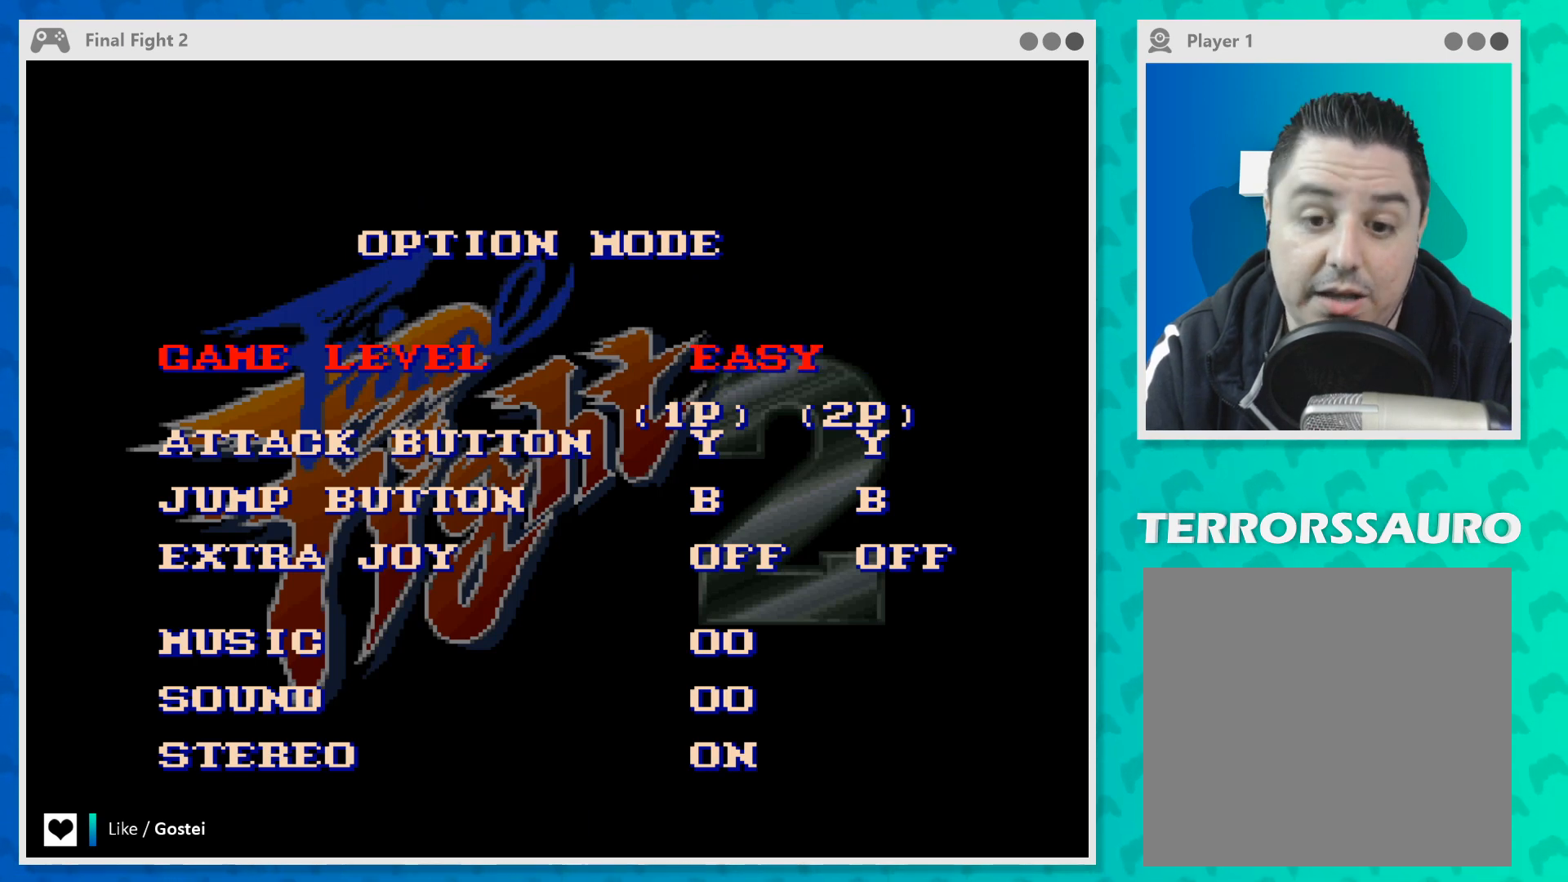
{"buttons": [], "left_stick": "right", "events": [[333, "left_stick", "right"]]}
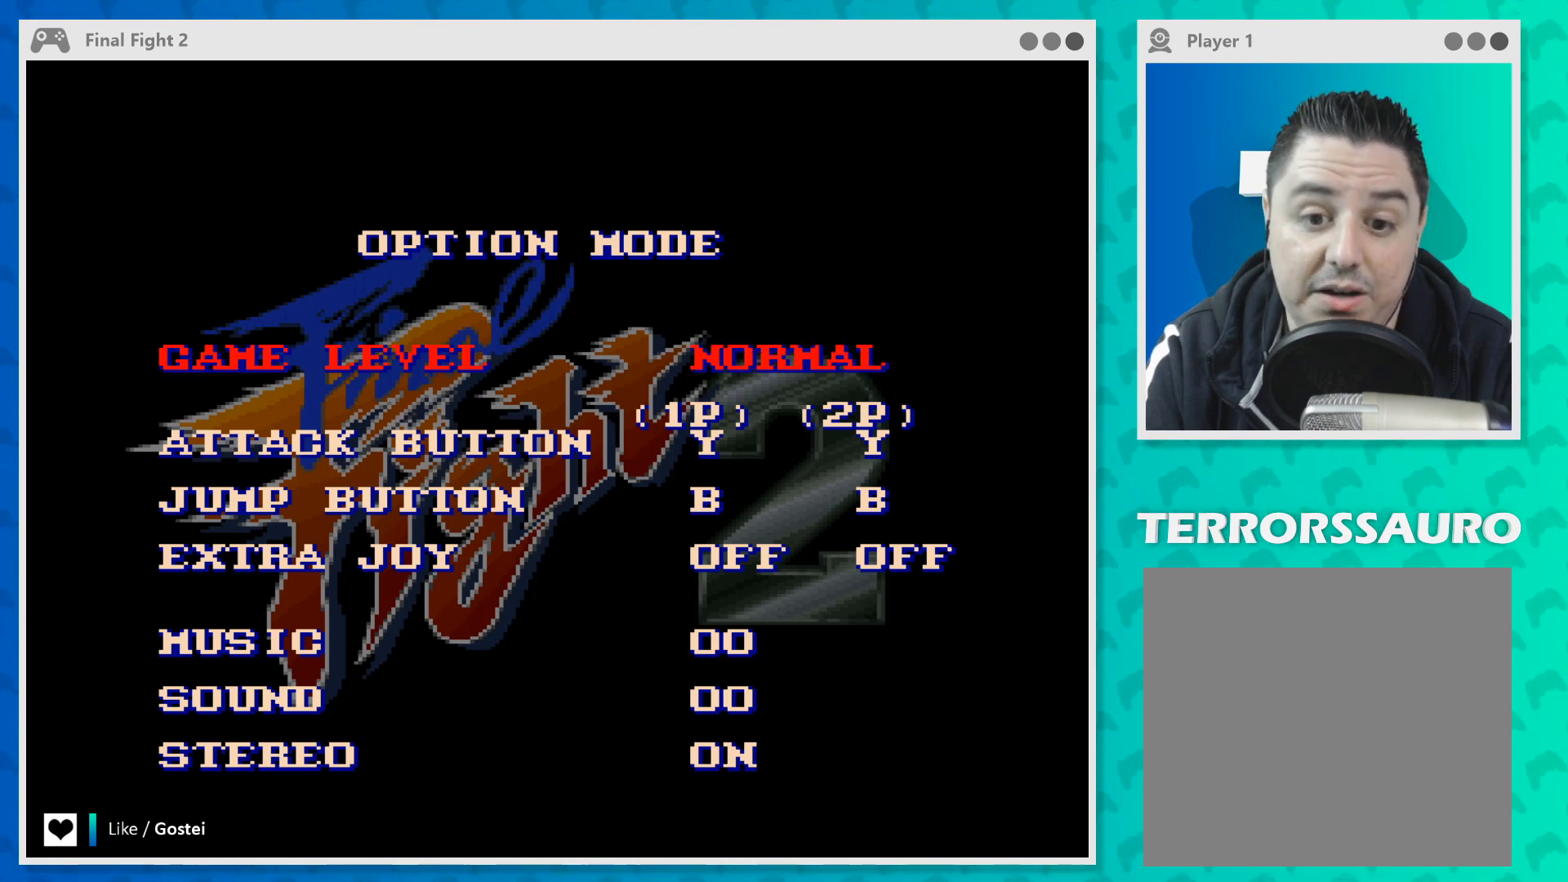
{"buttons": [], "left_stick": "center", "events": [[67, "left_stick", "center"], [267, "left_stick", "right"], [433, "left_stick", "center"]]}
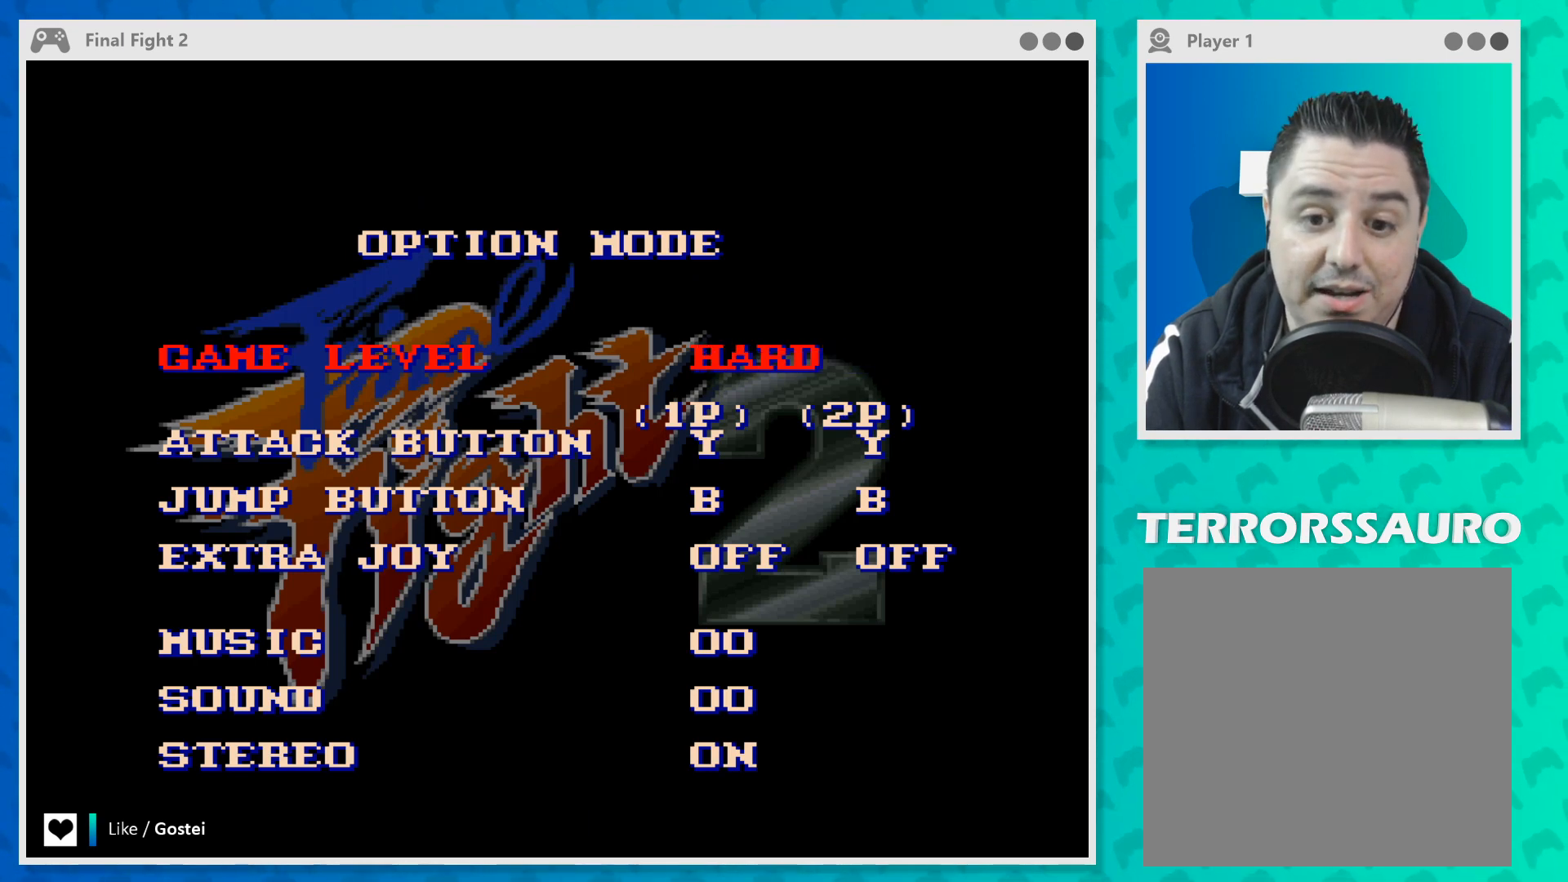
{"buttons": [], "left_stick": "center", "events": [[100, "left_stick", "right"], [267, "left_stick", "center"]]}
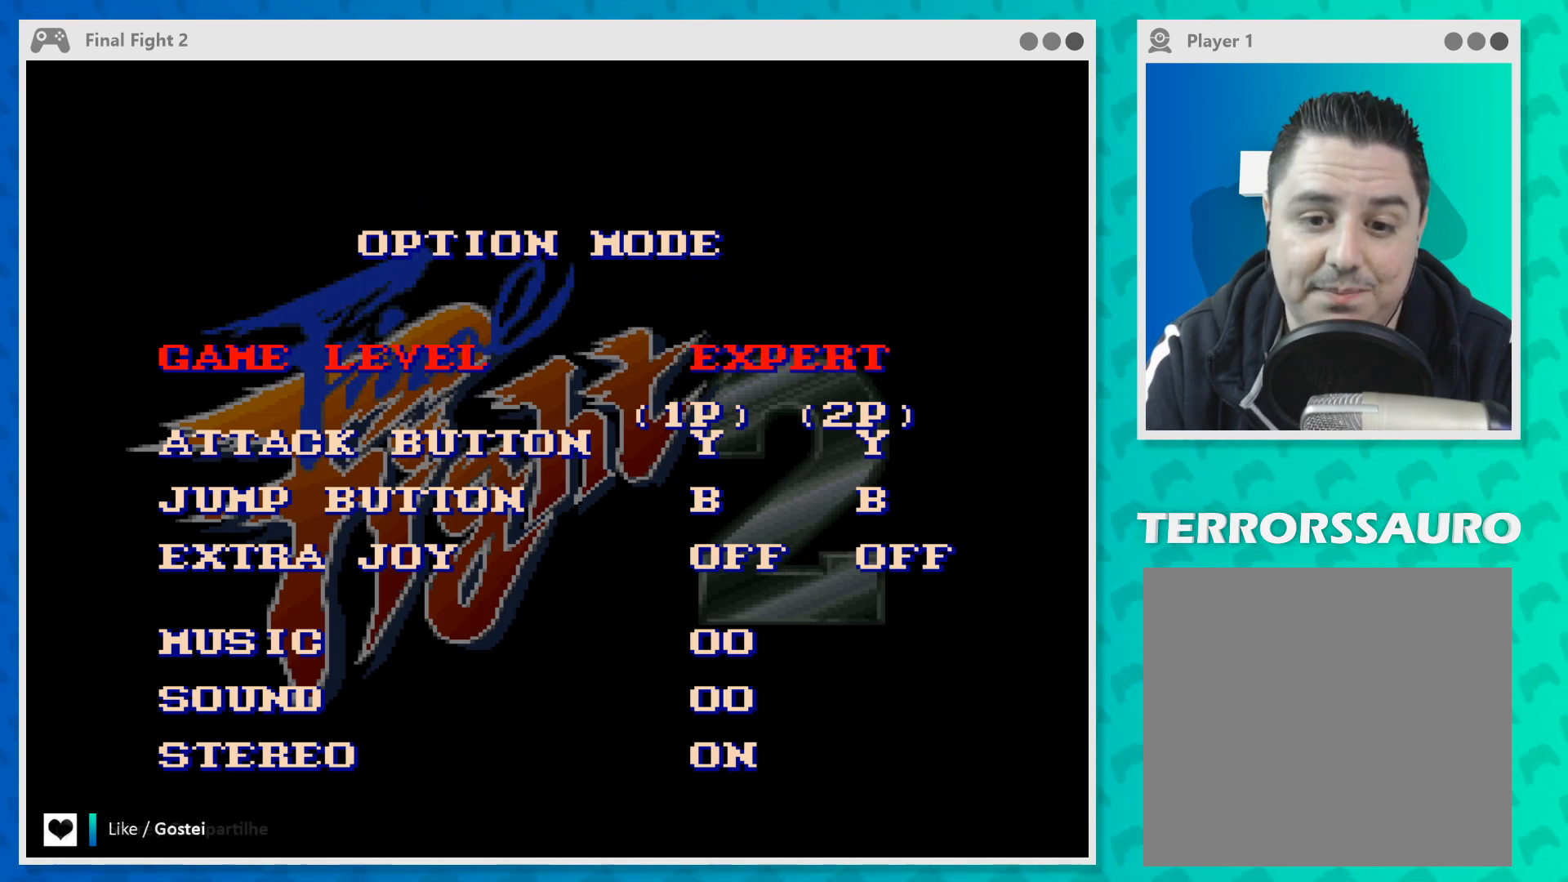
{"buttons": [], "left_stick": "center", "events": [[267, "left_stick", "left"], [467, "left_stick", "center"]]}
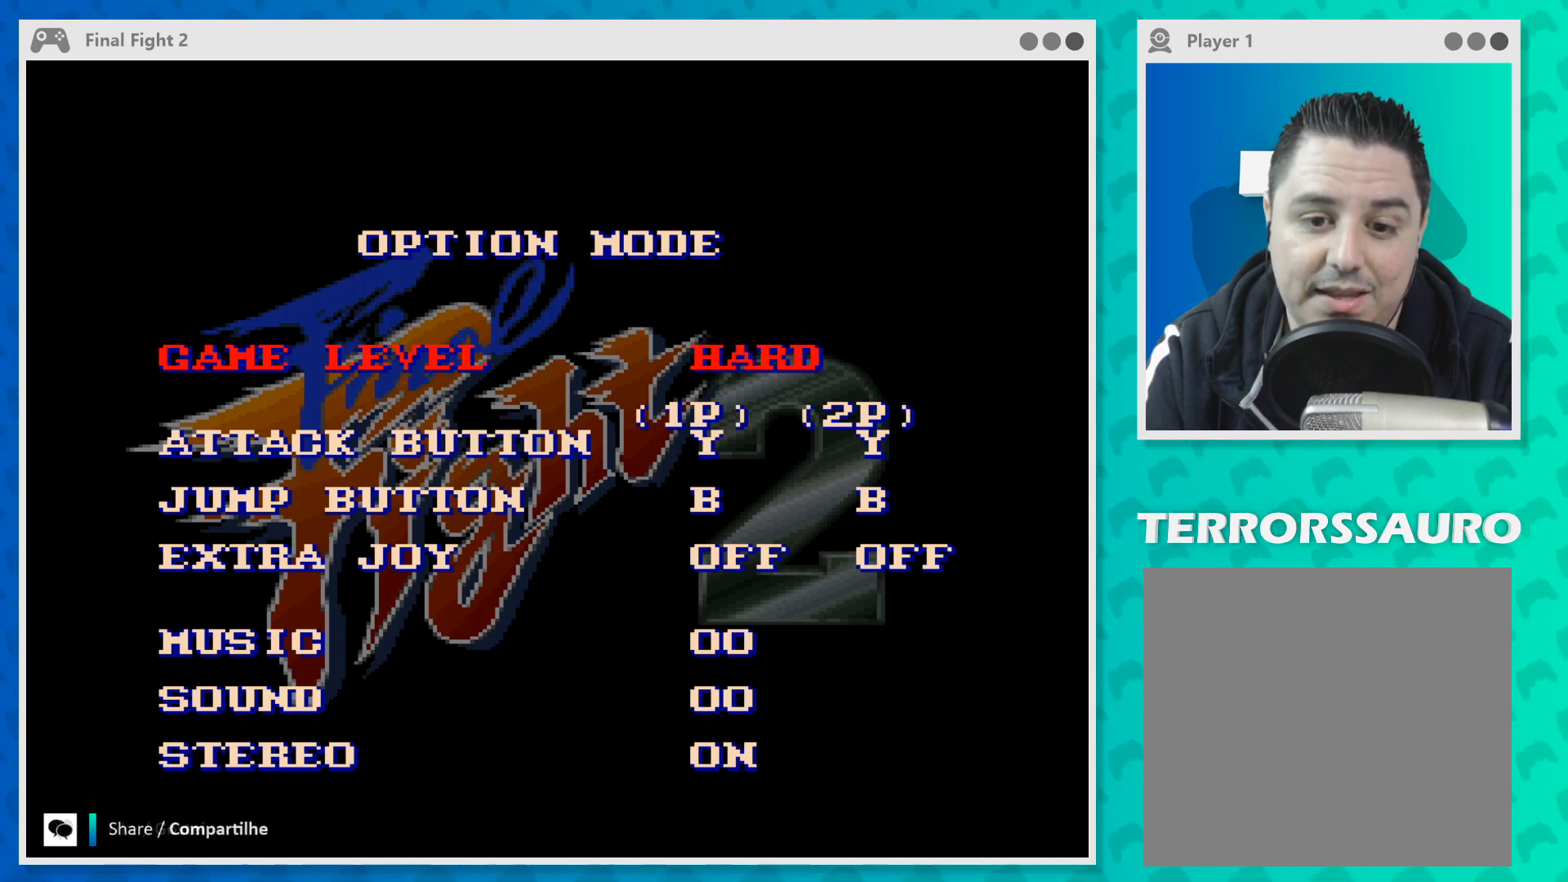
{"buttons": [], "left_stick": "center", "events": [[267, "left_stick", "left"], [467, "left_stick", "center"]]}
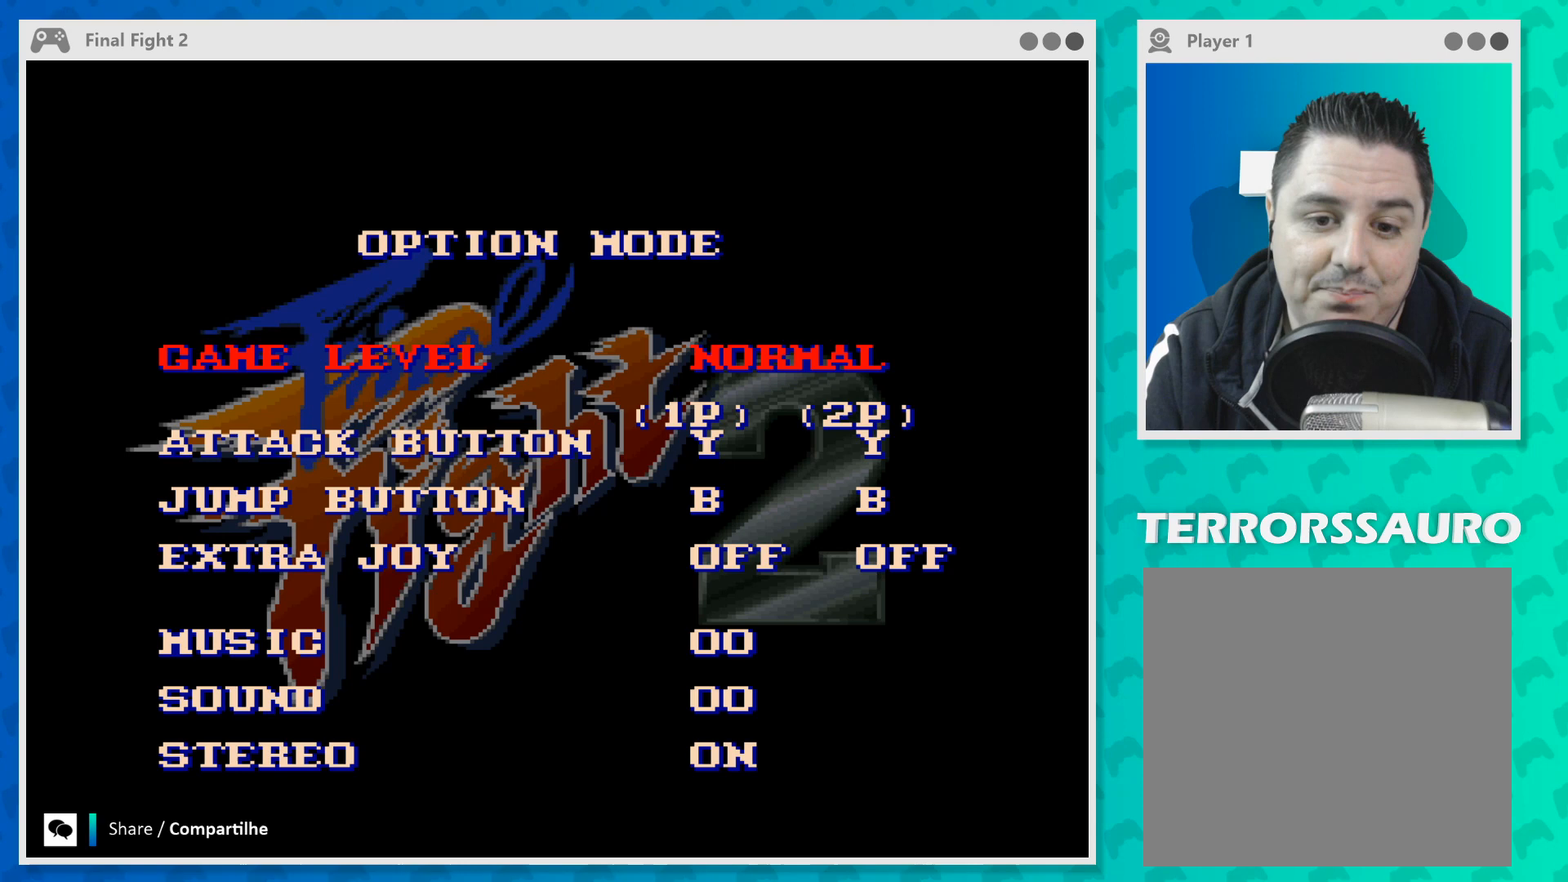
{"buttons": [], "left_stick": "center", "events": [[233, "left_stick", "left"], [467, "left_stick", "center"]]}
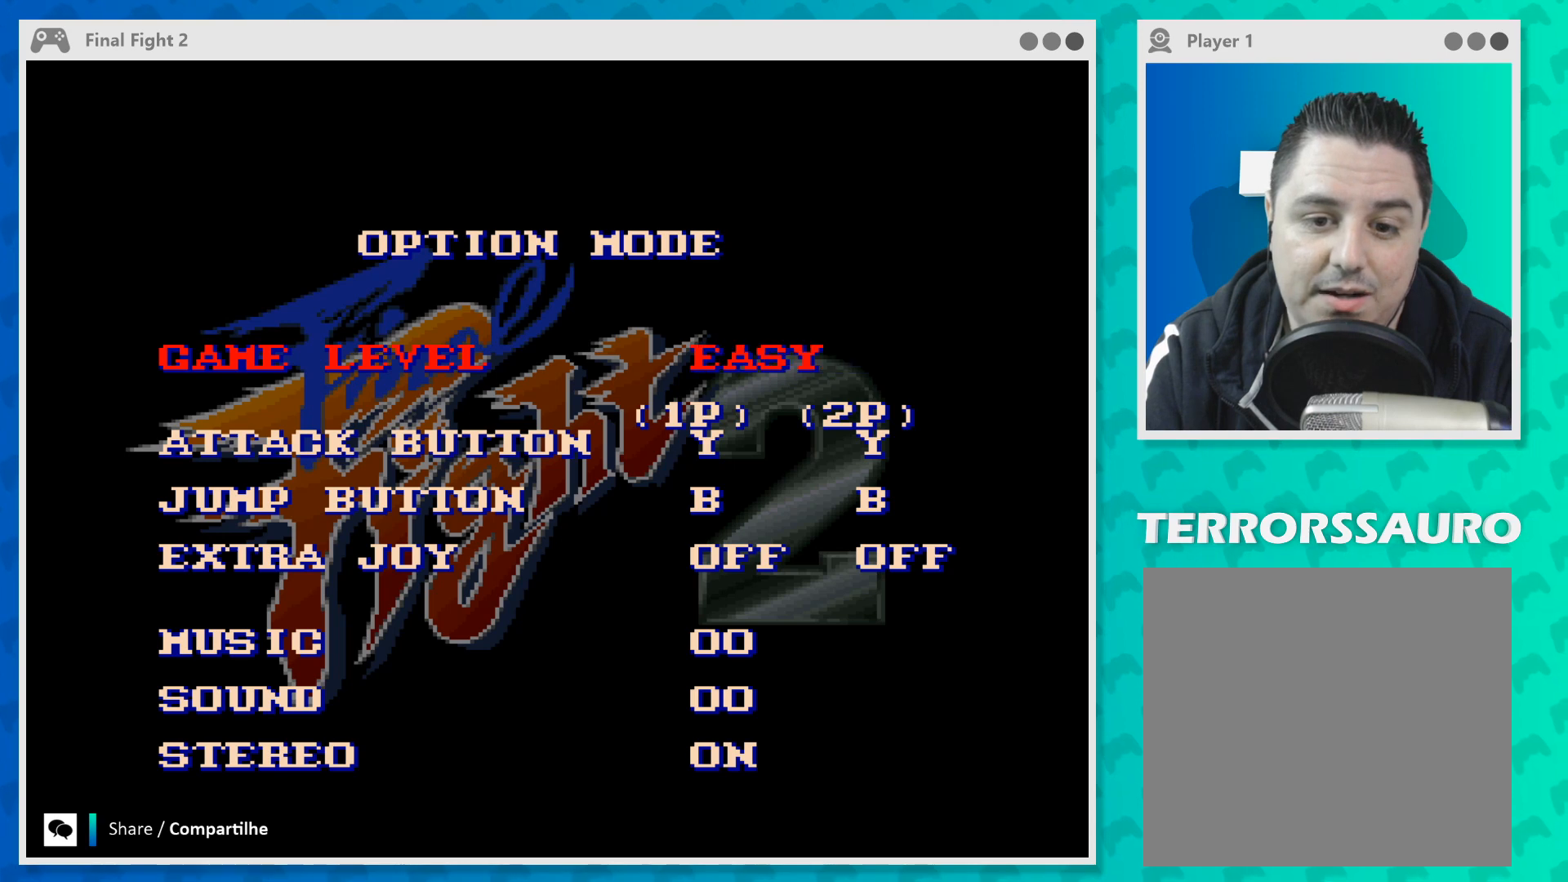
{"buttons": [], "left_stick": "center", "events": [[333, "left_stick", "right"], [500, "left_stick", "center"]]}
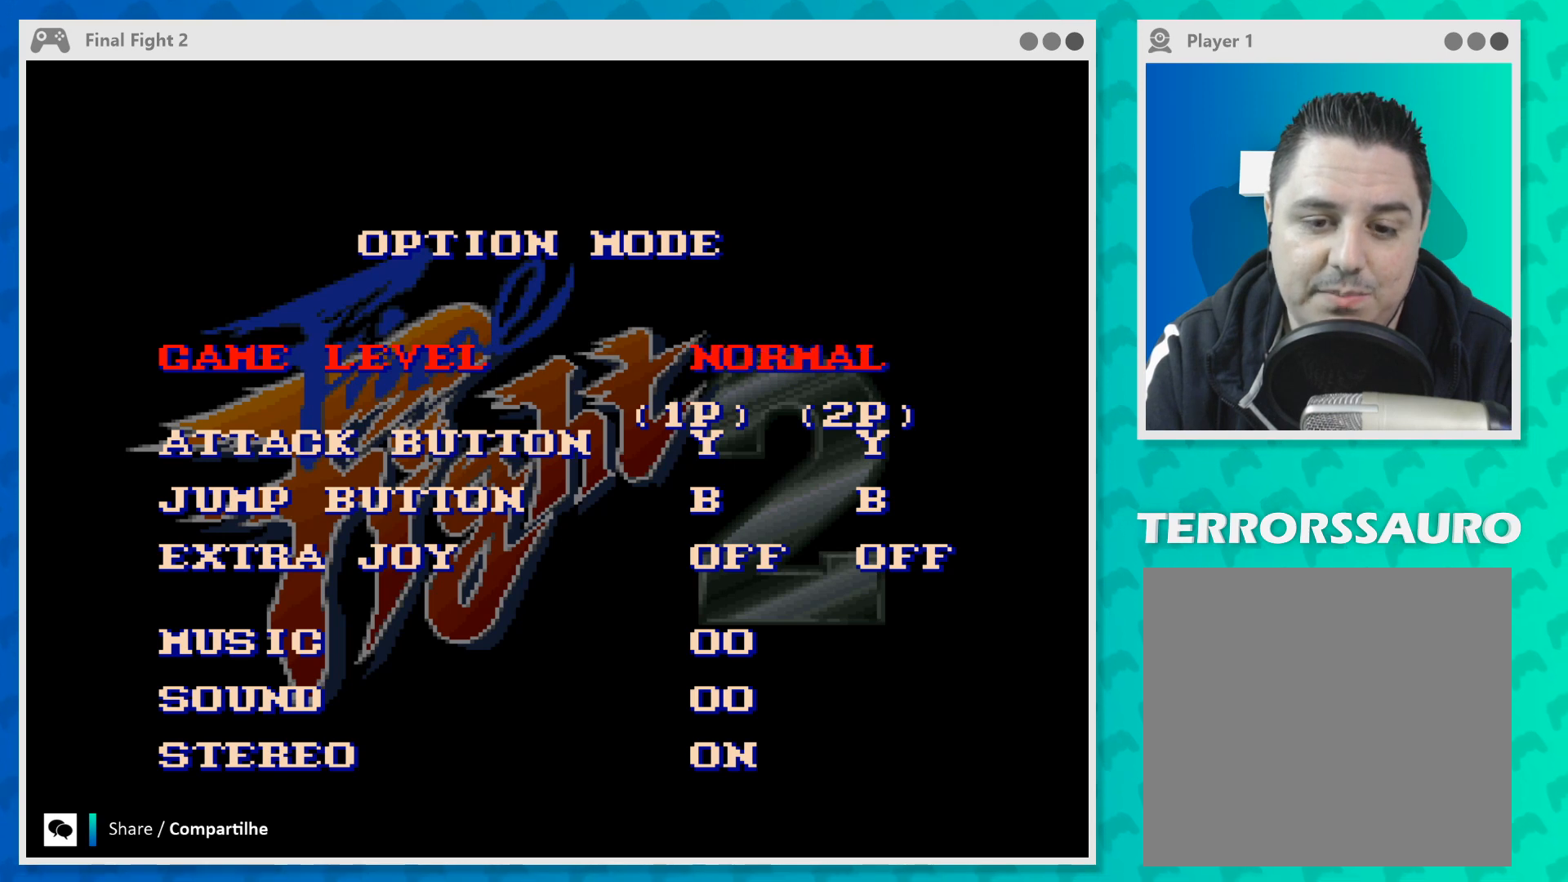
{"buttons": [], "left_stick": "down", "events": [[500, "left_stick", "down"]]}
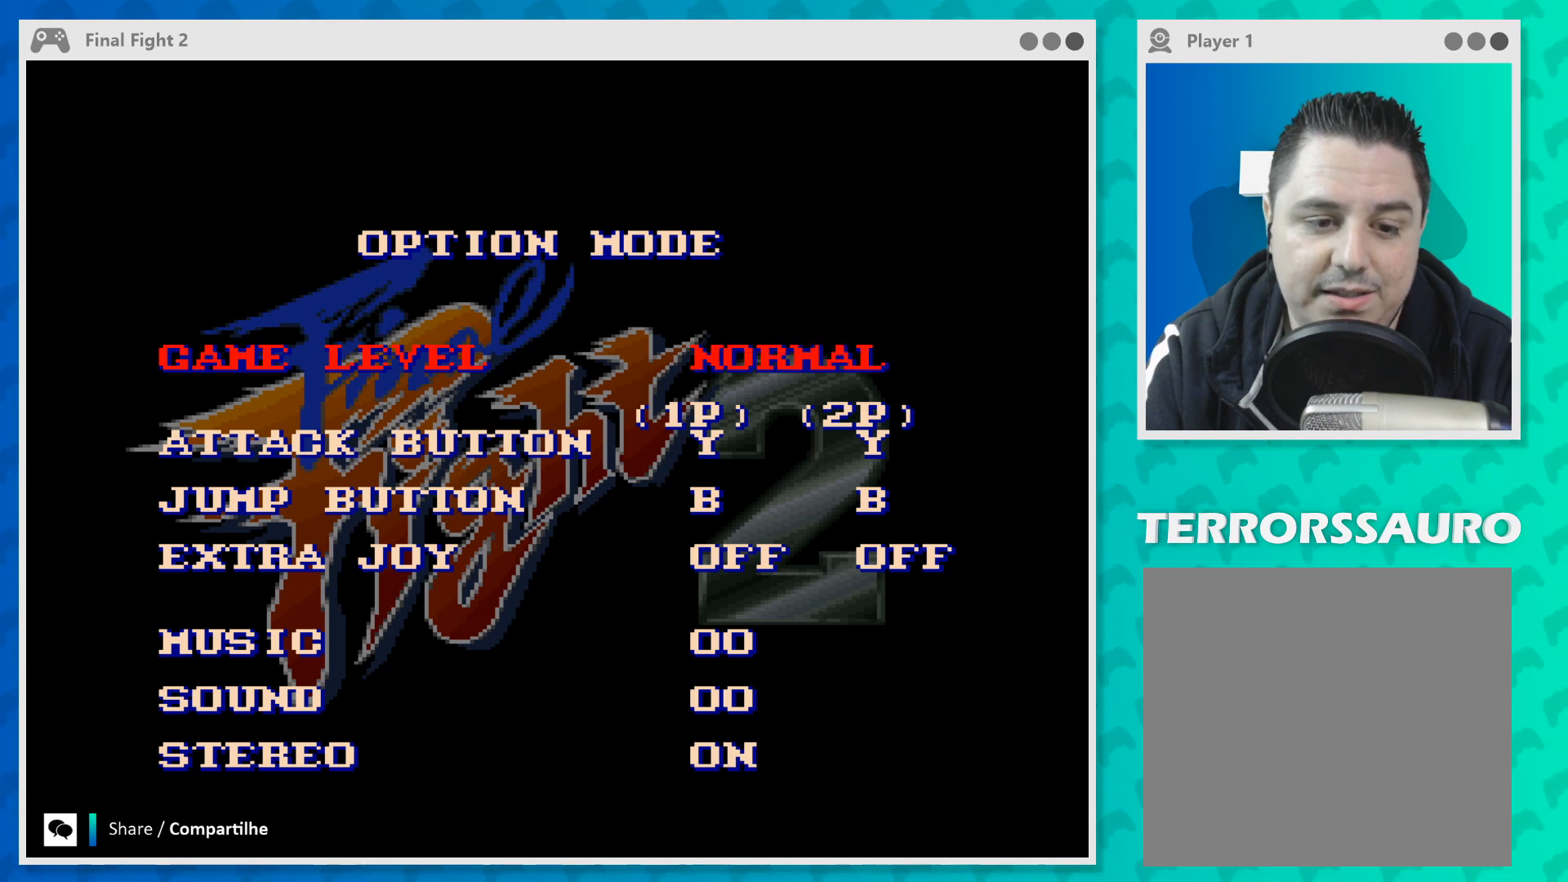
{"buttons": [], "left_stick": "center", "events": [[200, "left_stick", "center"]]}
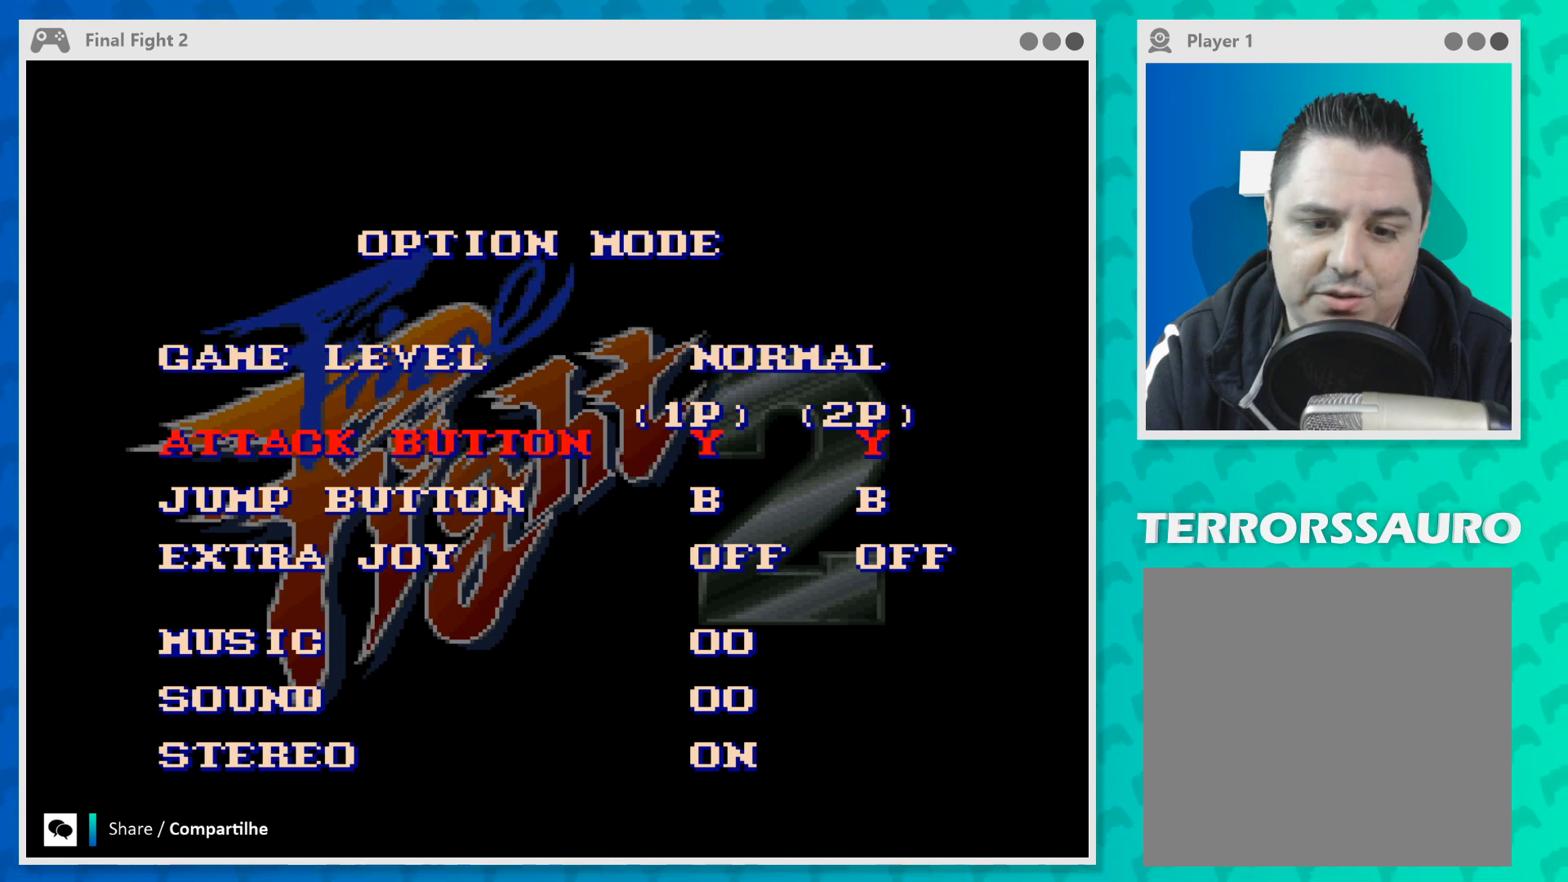
{"buttons": [], "left_stick": "center", "events": []}
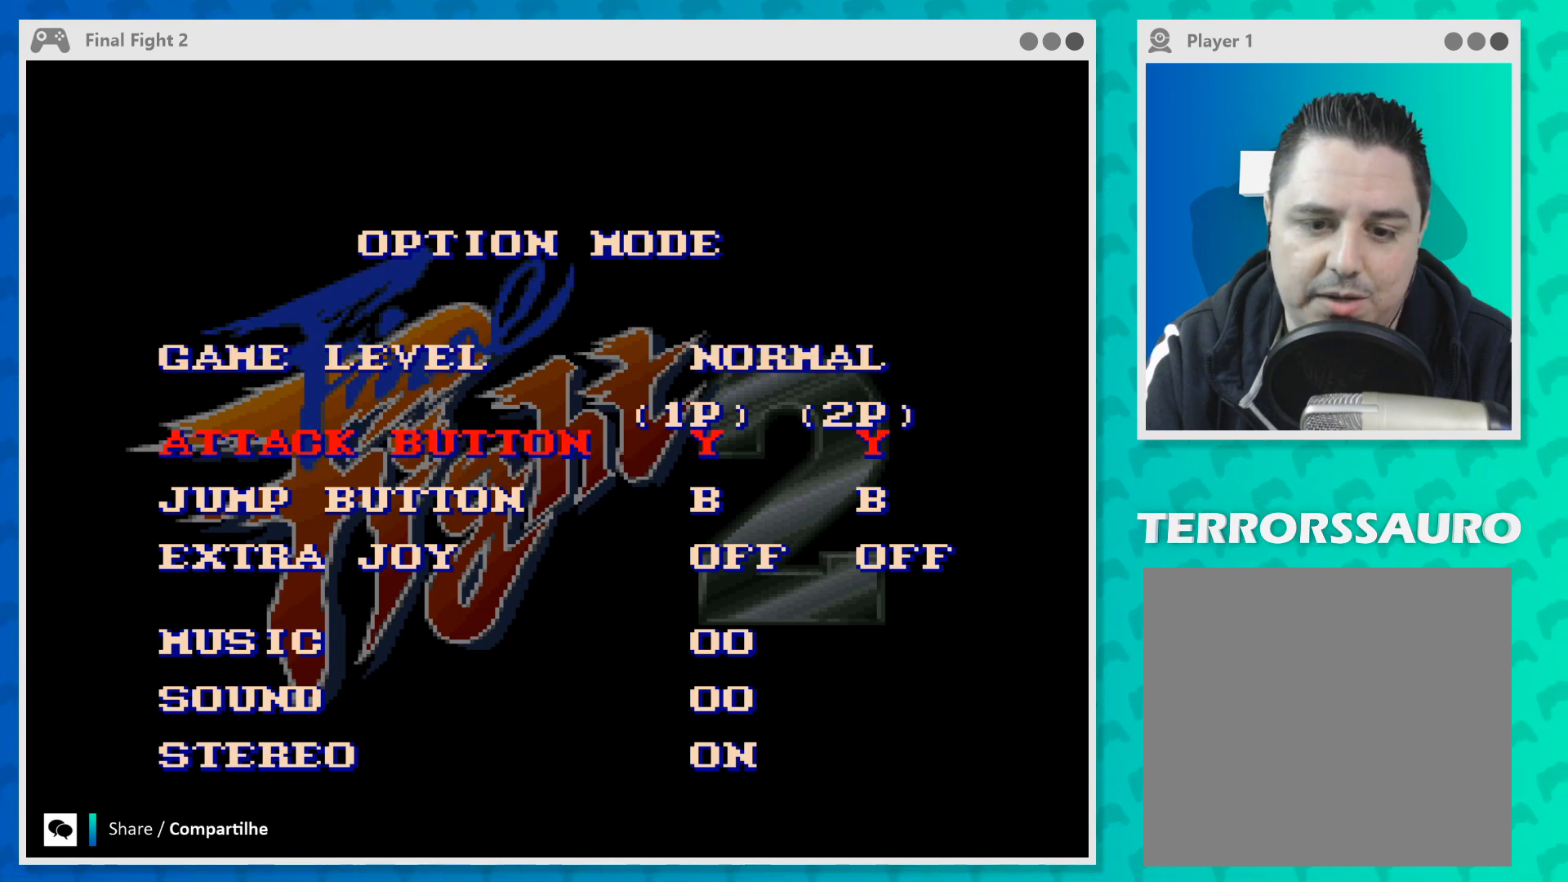
{"buttons": [], "left_stick": "center", "events": []}